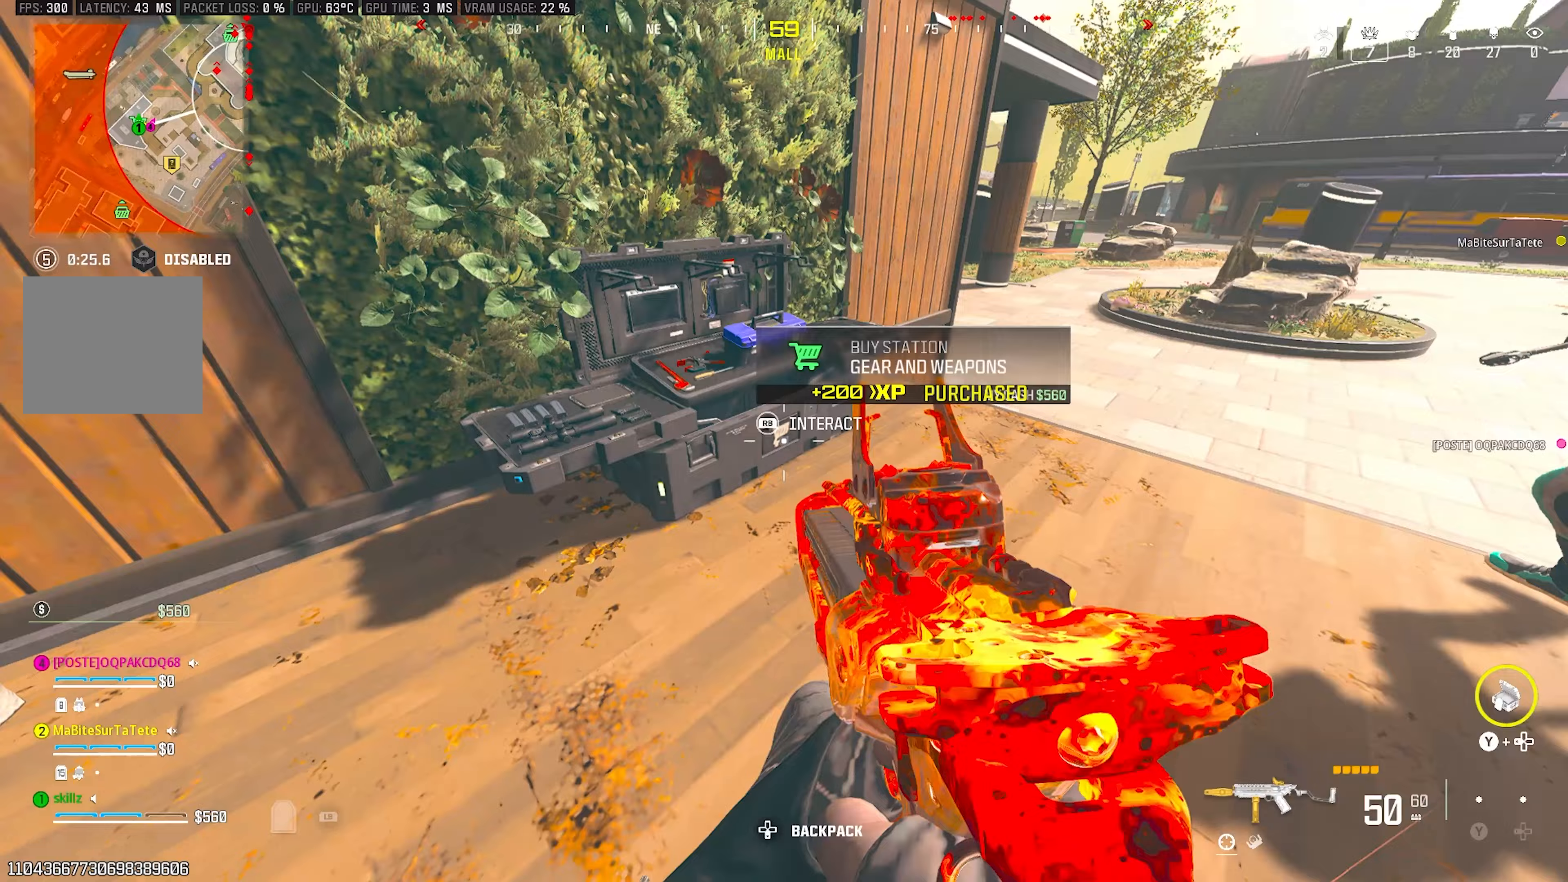
Gameplay with a controller (PlayStation layout); each line is a JSON object with the inputs held at the frame after it. "events" lists button and stick changes between this image and that frame as [ms after this image, input, new state], when the widget could be followed in between.
{"buttons": [], "left_stick": "center", "right_stick": "center", "events": [[50, "left_stick", "up-right"], [183, "left_stick", "center"], [267, "right_stick", "center"], [317, "DPAD_LEFT", "down"], [333, "TRIANGLE", "down"], [400, "DPAD_LEFT", "up"], [467, "TRIANGLE", "up"]]}
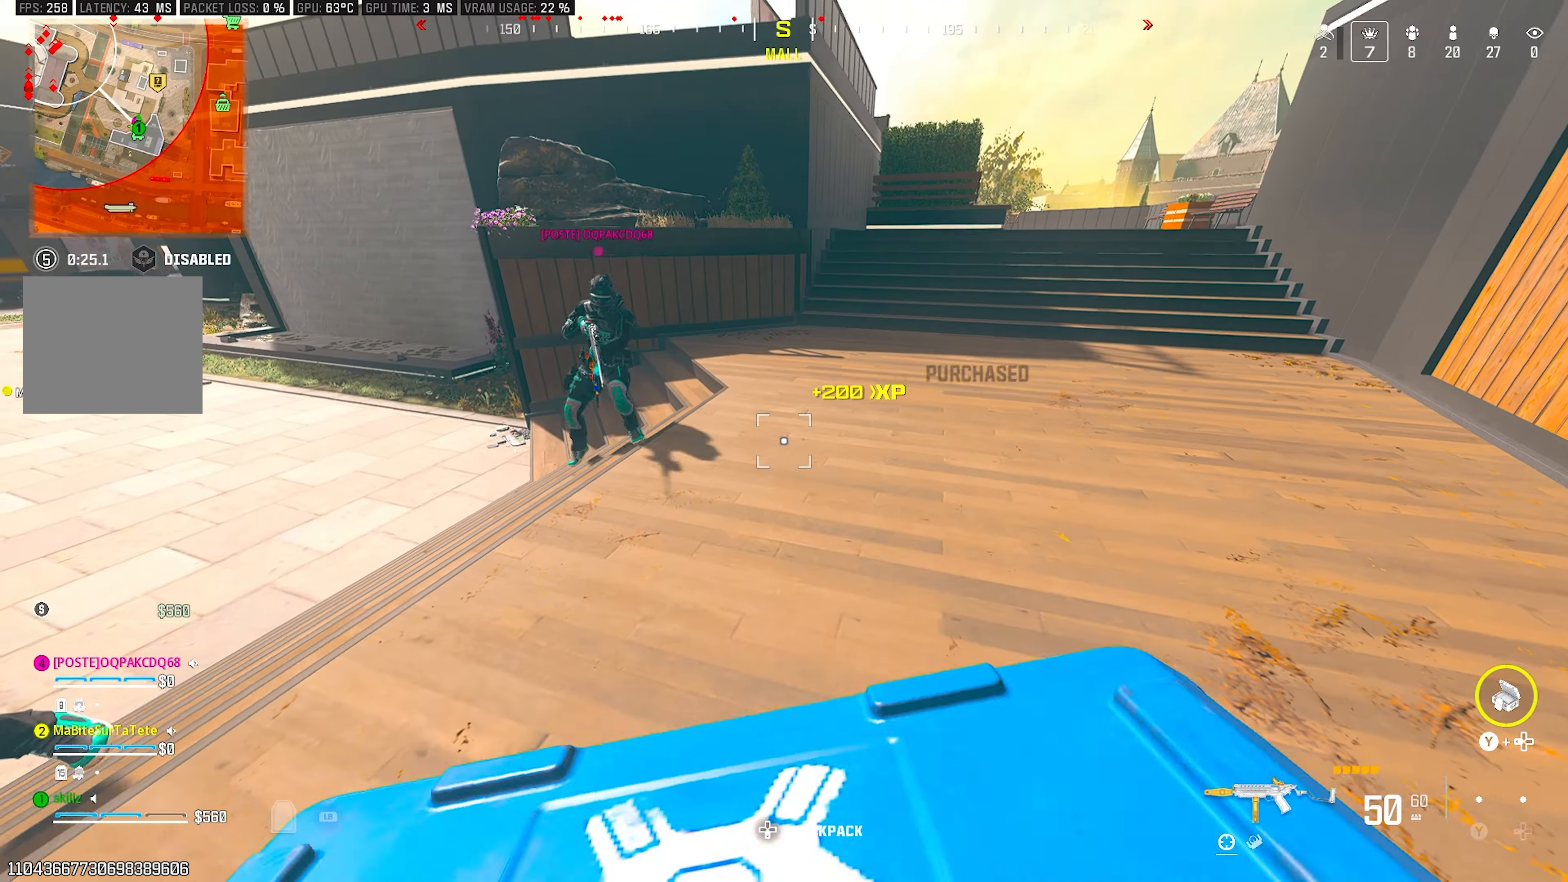
{"buttons": [], "left_stick": "up", "right_stick": "center", "events": [[217, "left_stick", "up"], [217, "right_stick", "up"], [367, "right_stick", "center"]]}
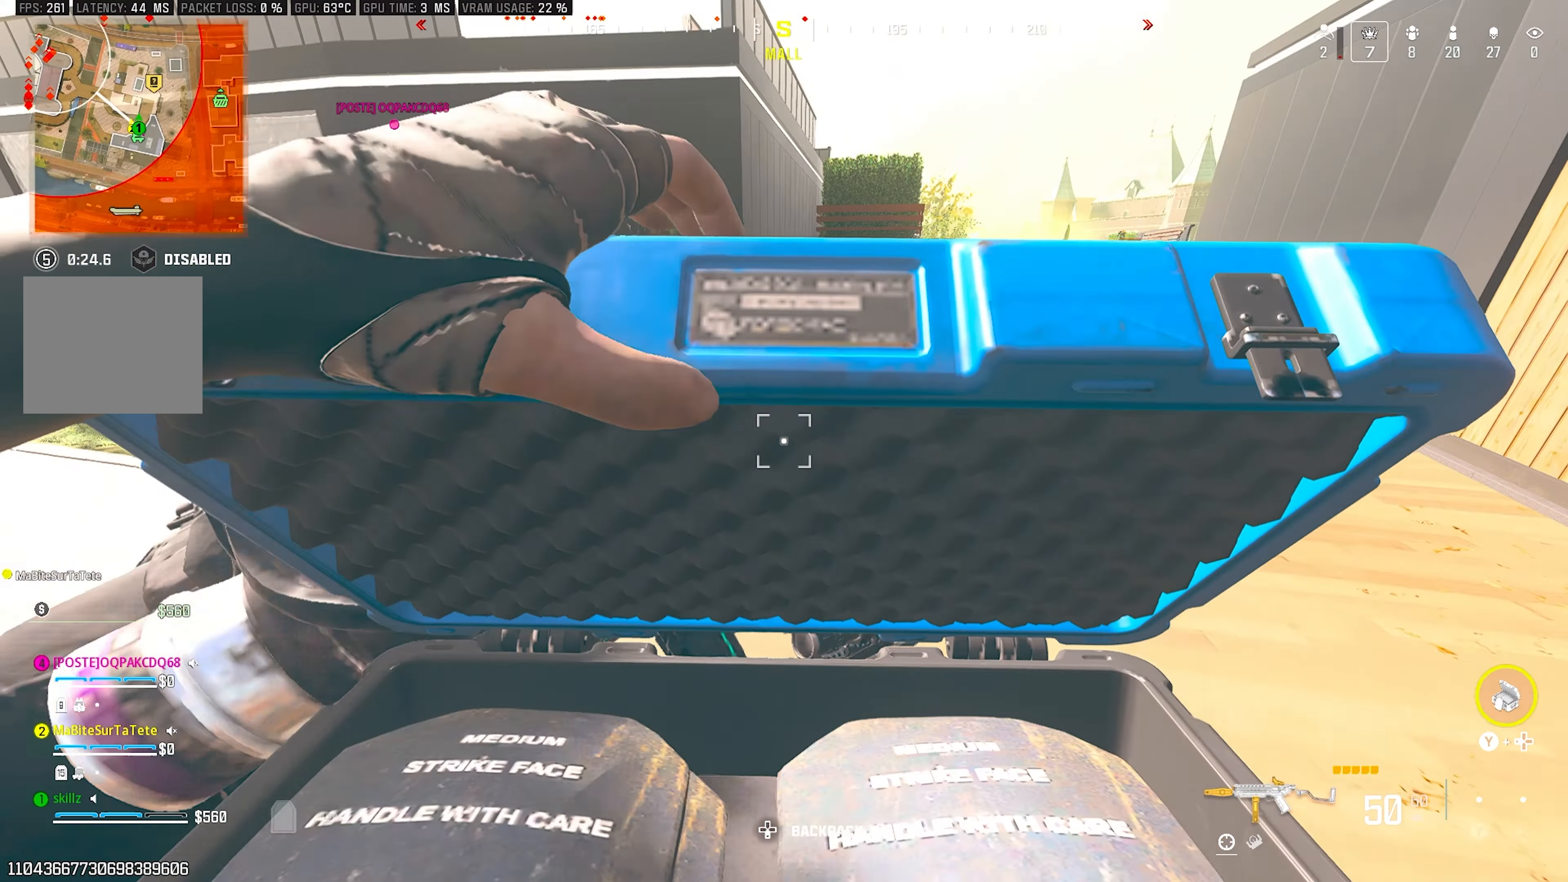
{"buttons": [], "left_stick": "up", "right_stick": "down", "events": [[83, "R2", "down"], [150, "R1", "down"], [217, "R1", "up"], [217, "R2", "up"], [300, "R1", "down"], [300, "R2", "down"], [450, "R1", "up"], [450, "R2", "up"], [500, "right_stick", "down"]]}
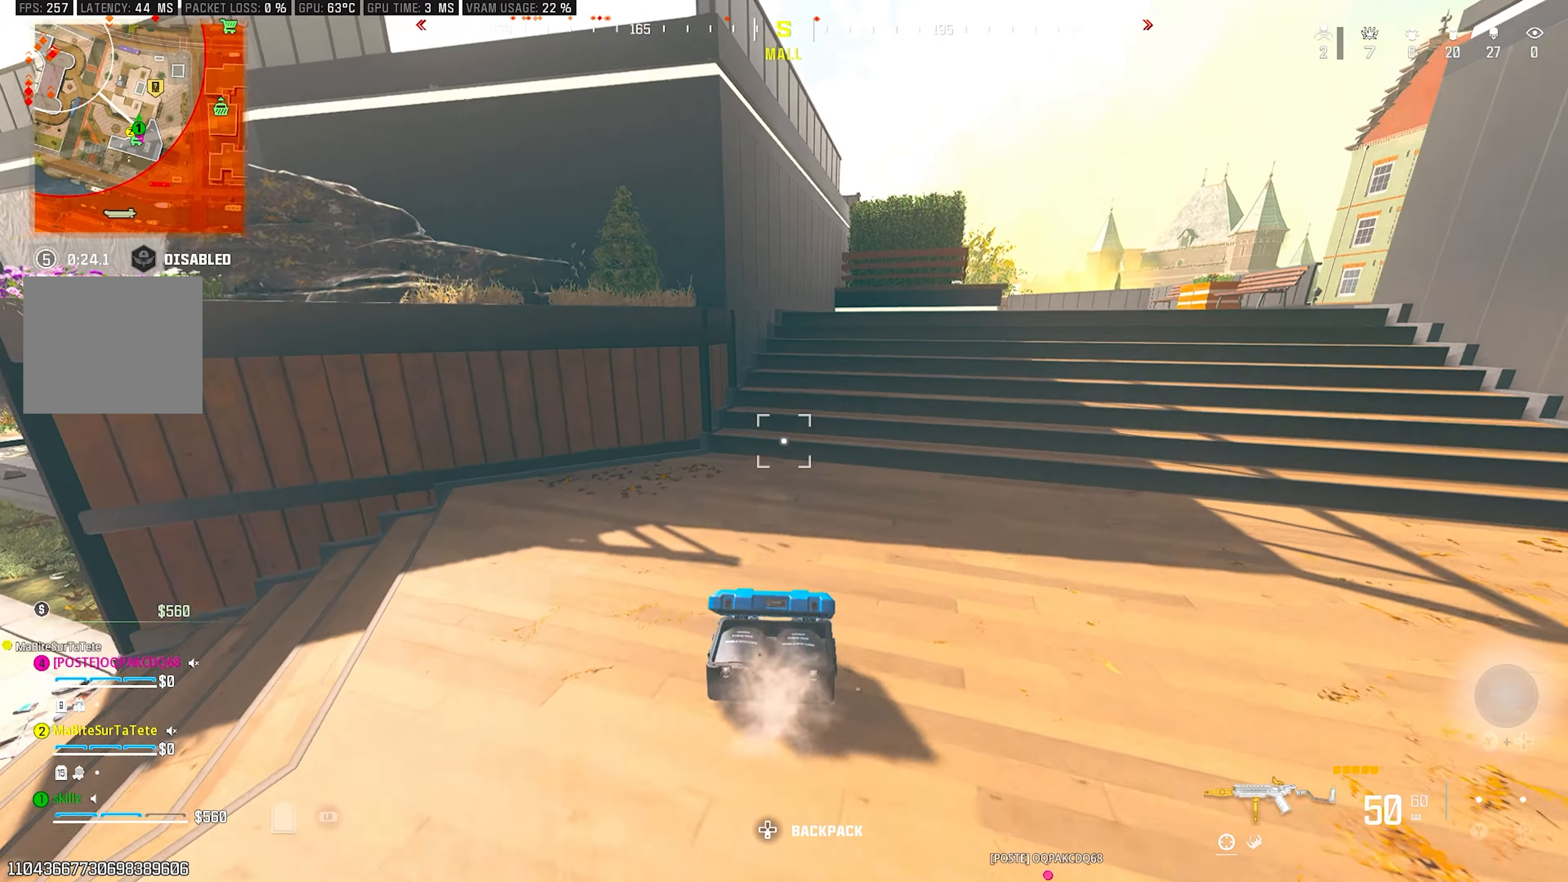
{"buttons": [], "left_stick": "center", "right_stick": "center", "events": [[83, "right_stick", "down-left"], [133, "left_stick", "center"], [217, "left_stick", "down"], [267, "R1", "down"], [333, "right_stick", "center"], [367, "R1", "up"], [400, "left_stick", "center"]]}
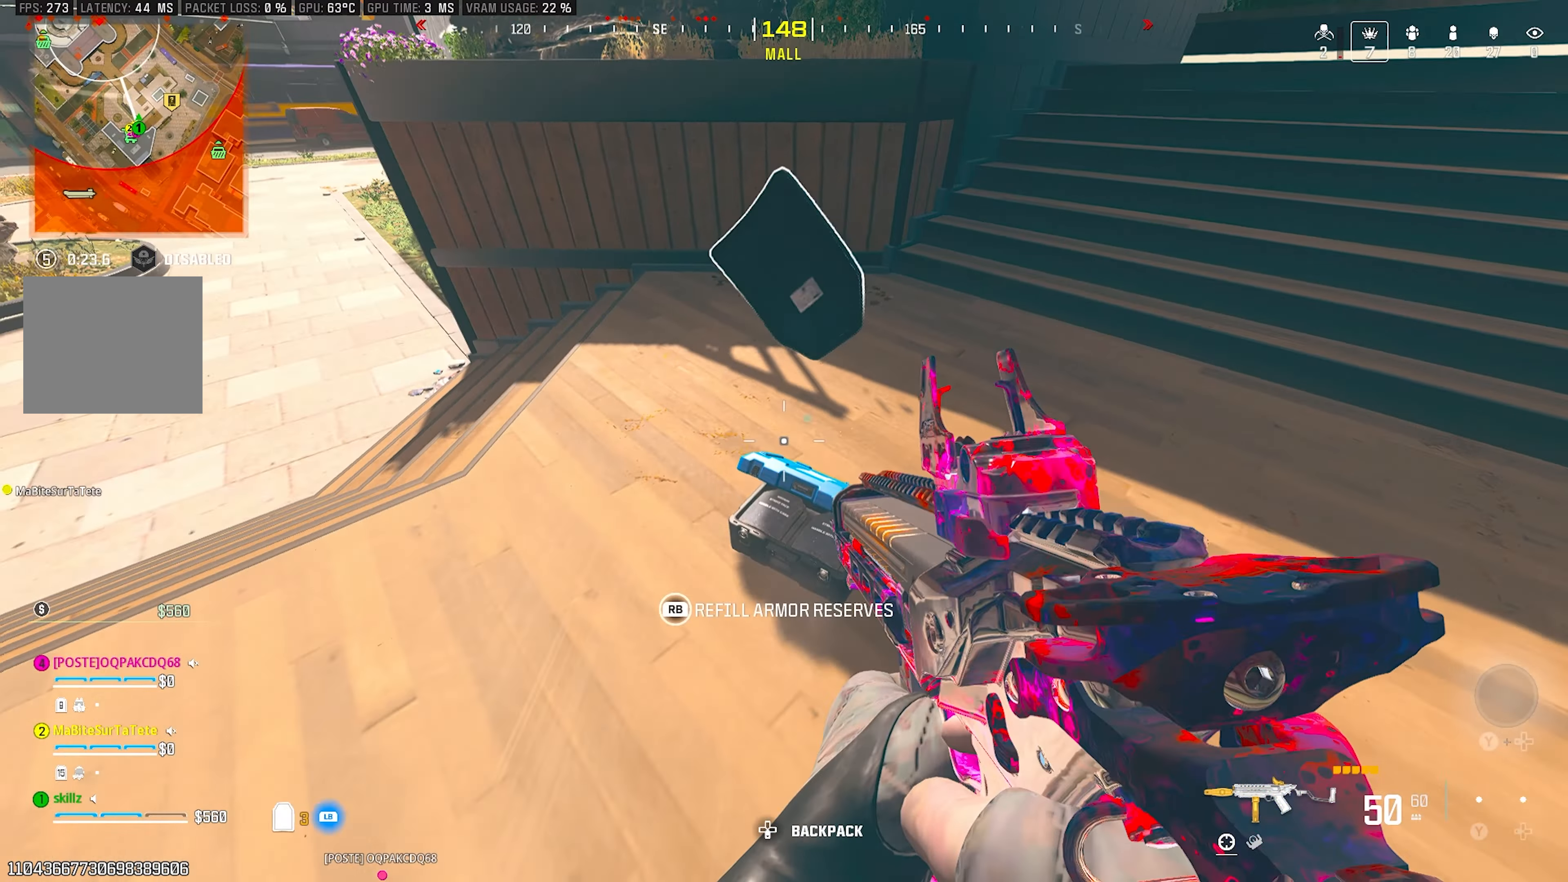
{"buttons": [], "left_stick": "up", "right_stick": "up-right", "events": [[17, "left_stick", "left"], [400, "right_stick", "up-right"], [450, "left_stick", "up"]]}
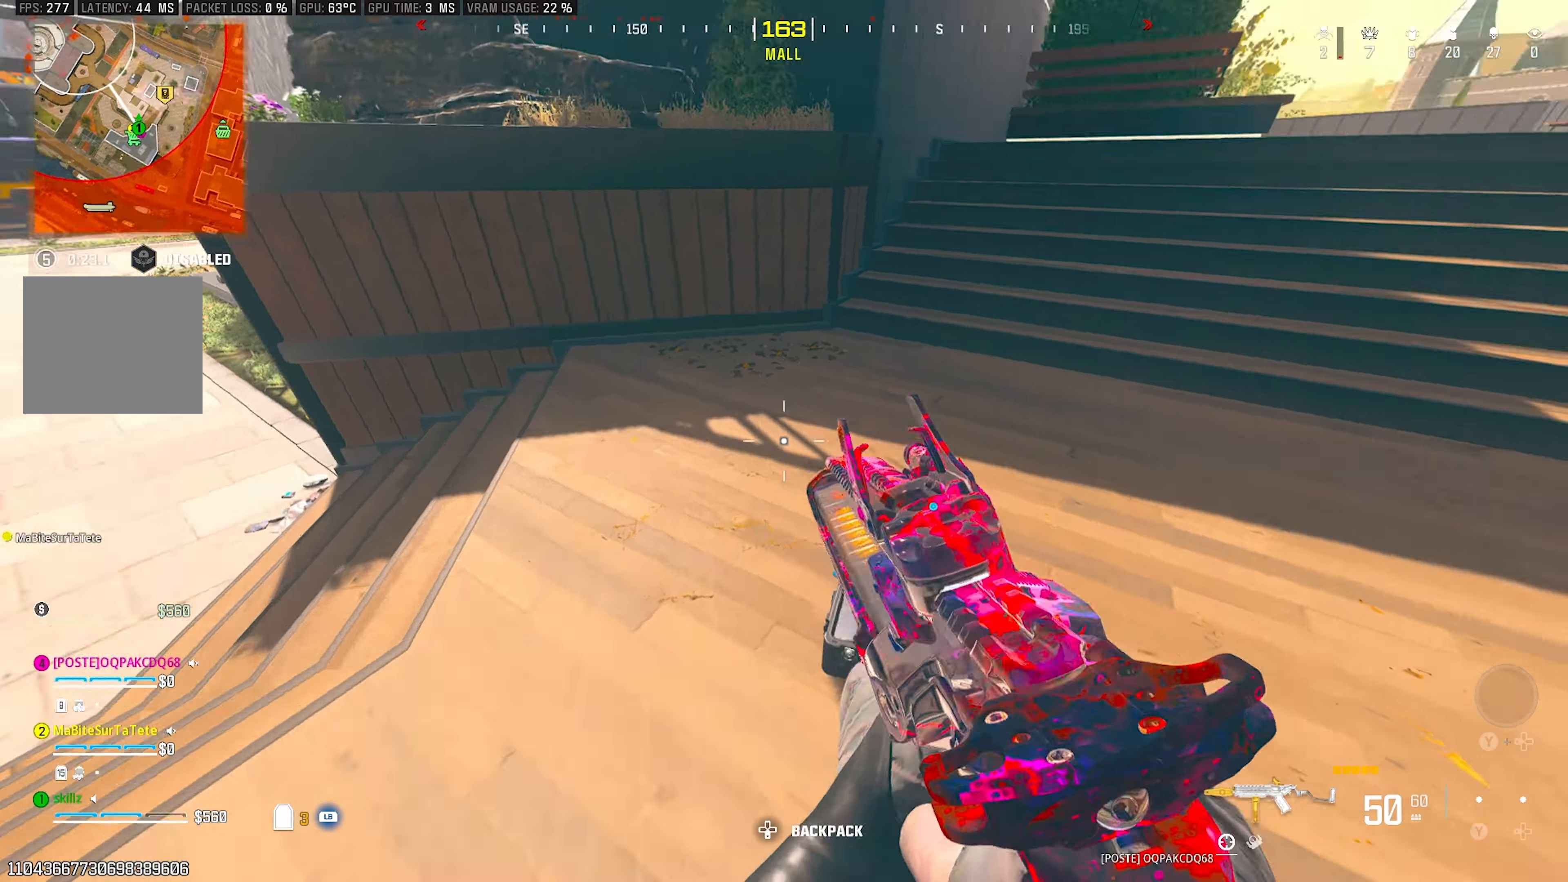
{"buttons": [], "left_stick": "up", "right_stick": "center", "events": [[83, "right_stick", "center"], [183, "L1", "down"], [233, "right_stick", "up-right"], [433, "right_stick", "center"], [467, "L1", "up"]]}
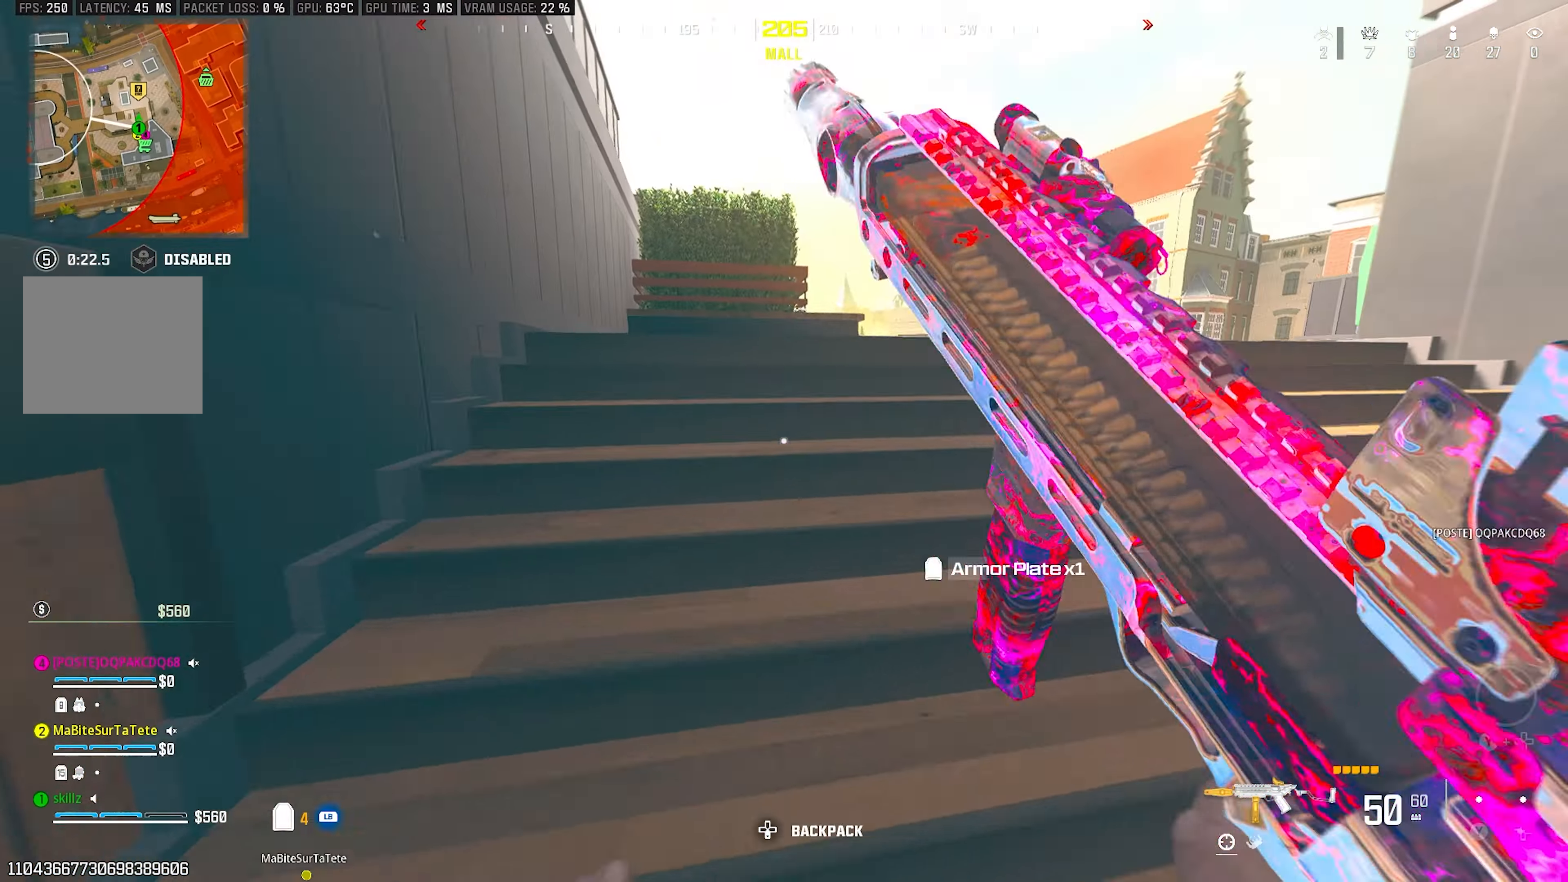
{"buttons": [], "left_stick": "right", "right_stick": "left", "events": [[117, "right_stick", "left"], [200, "left_stick", "right"]]}
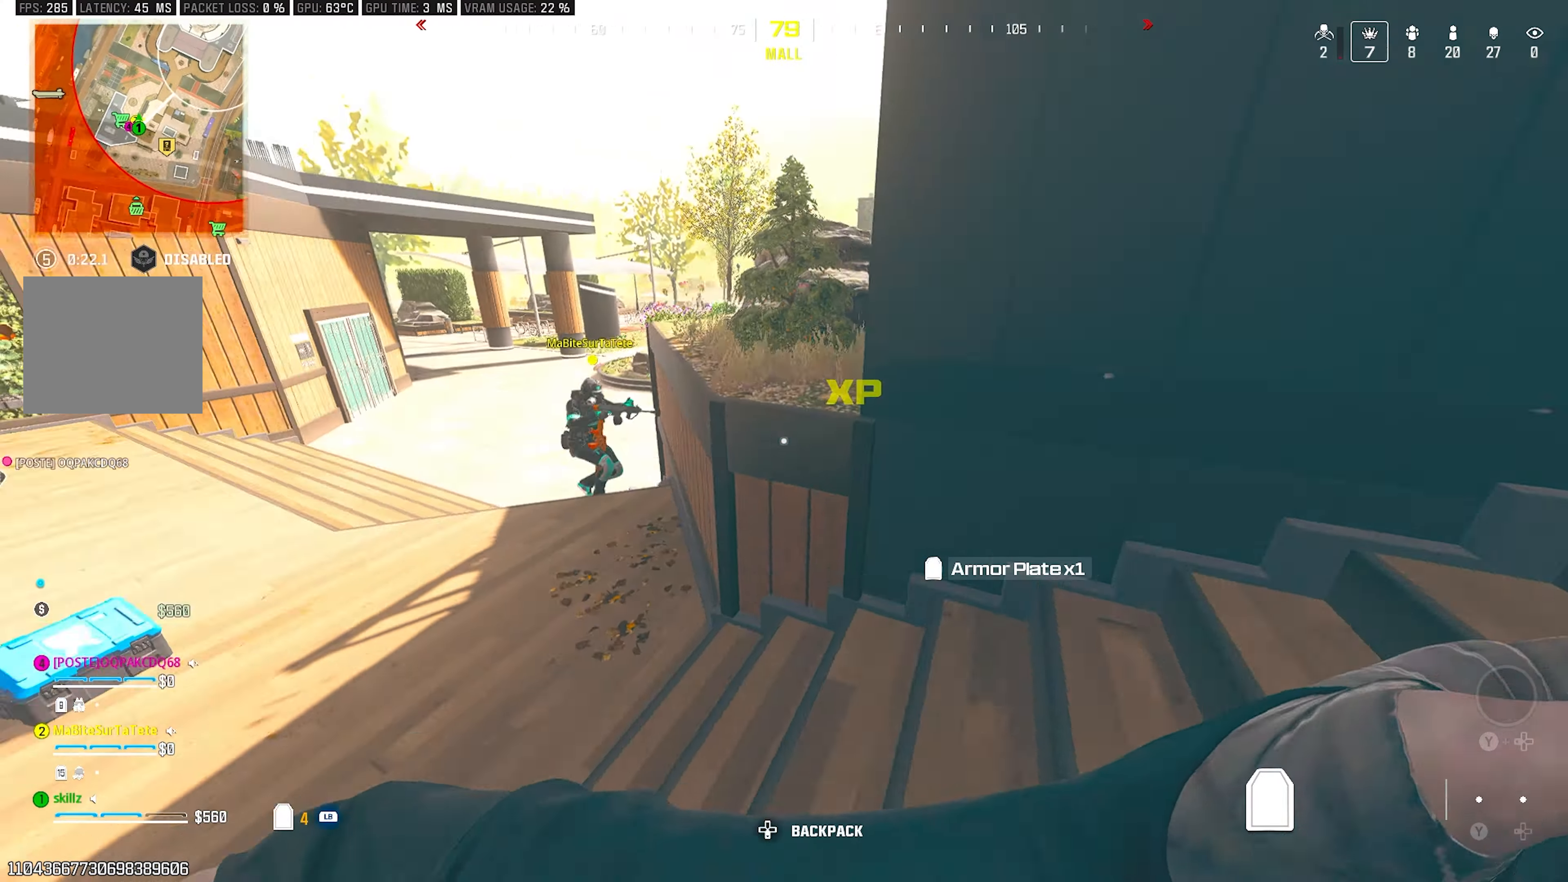
{"buttons": [], "left_stick": "center", "right_stick": "center", "events": [[33, "left_stick", "up-right"], [33, "right_stick", "center"], [83, "right_stick", "left"], [167, "left_stick", "center"], [267, "right_stick", "up-left"], [300, "left_stick", "up-left"], [367, "right_stick", "center"], [417, "left_stick", "center"]]}
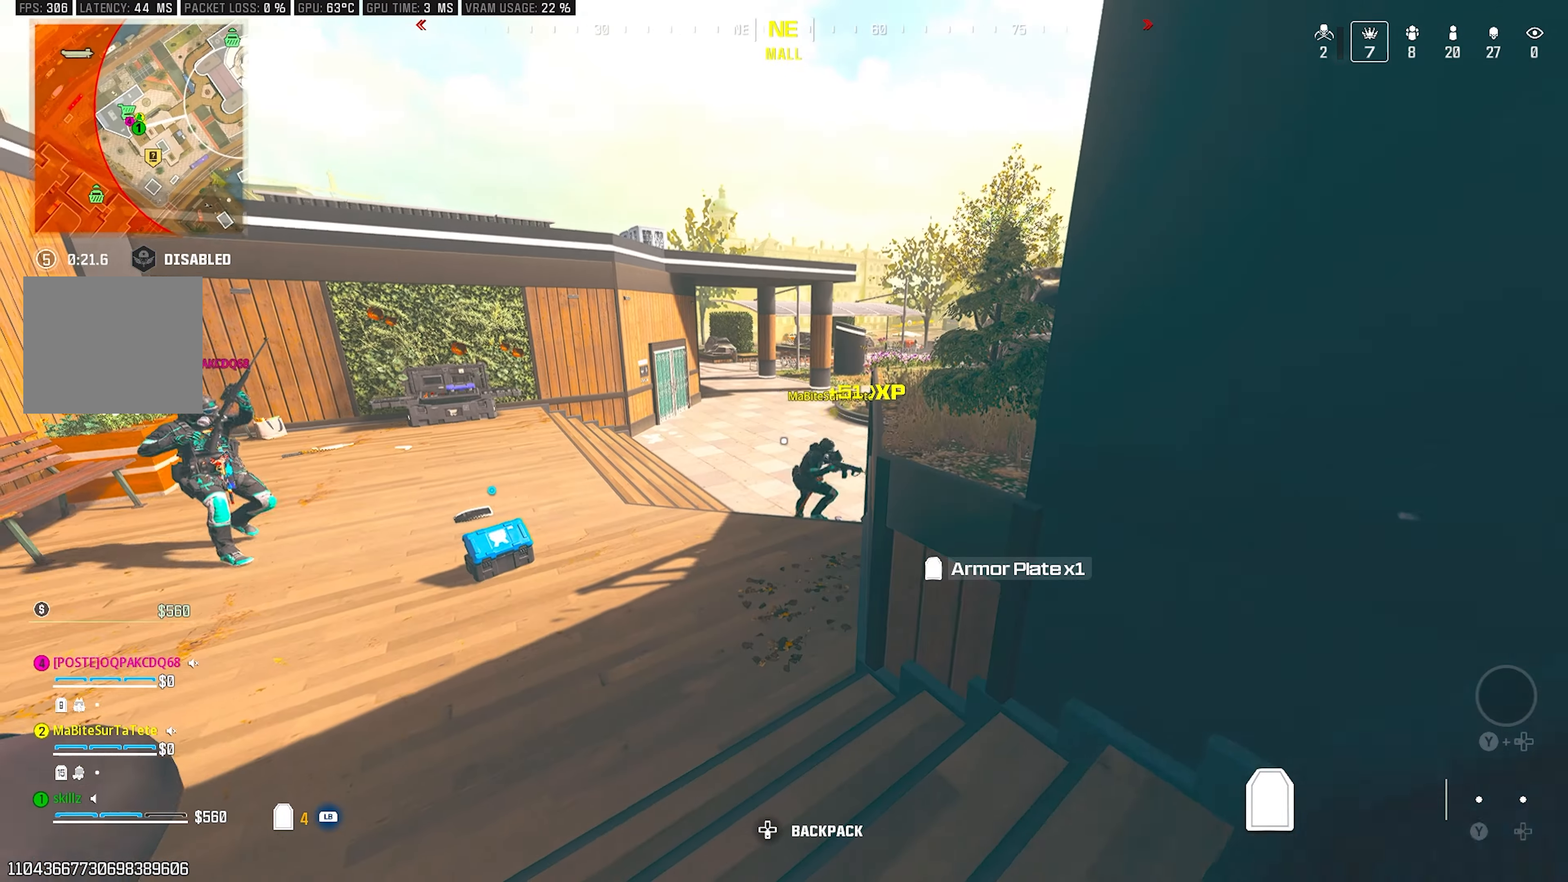
{"buttons": [], "left_stick": "up-left", "right_stick": "down-left", "events": [[333, "left_stick", "up-left"], [333, "right_stick", "down-left"]]}
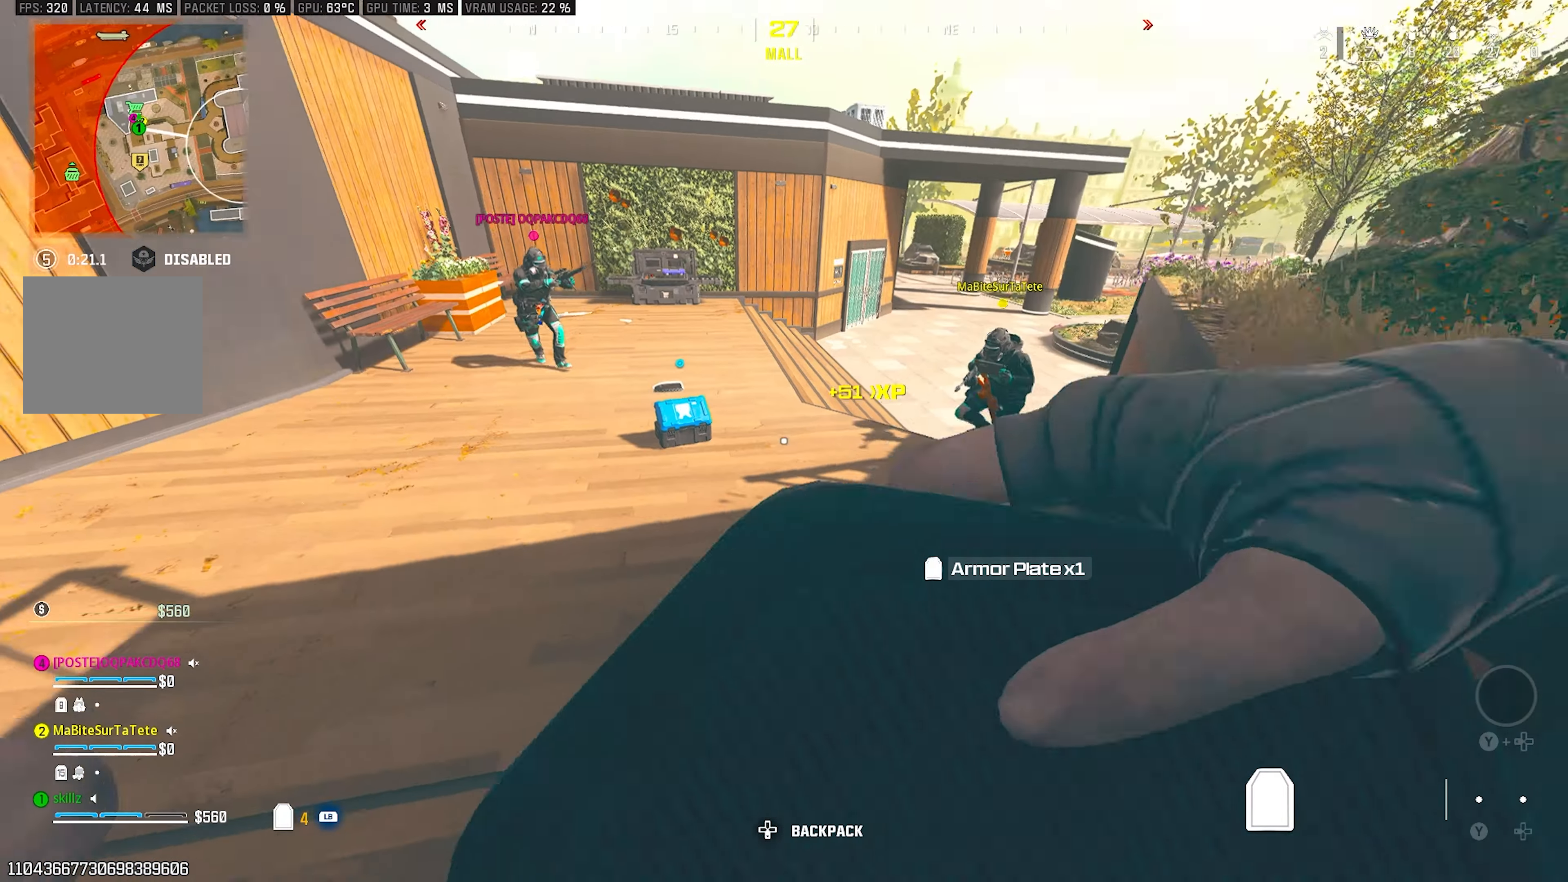
{"buttons": [], "left_stick": "up", "right_stick": "down-right", "events": [[100, "right_stick", "left"], [367, "right_stick", "center"], [400, "left_stick", "up"], [500, "right_stick", "down-right"]]}
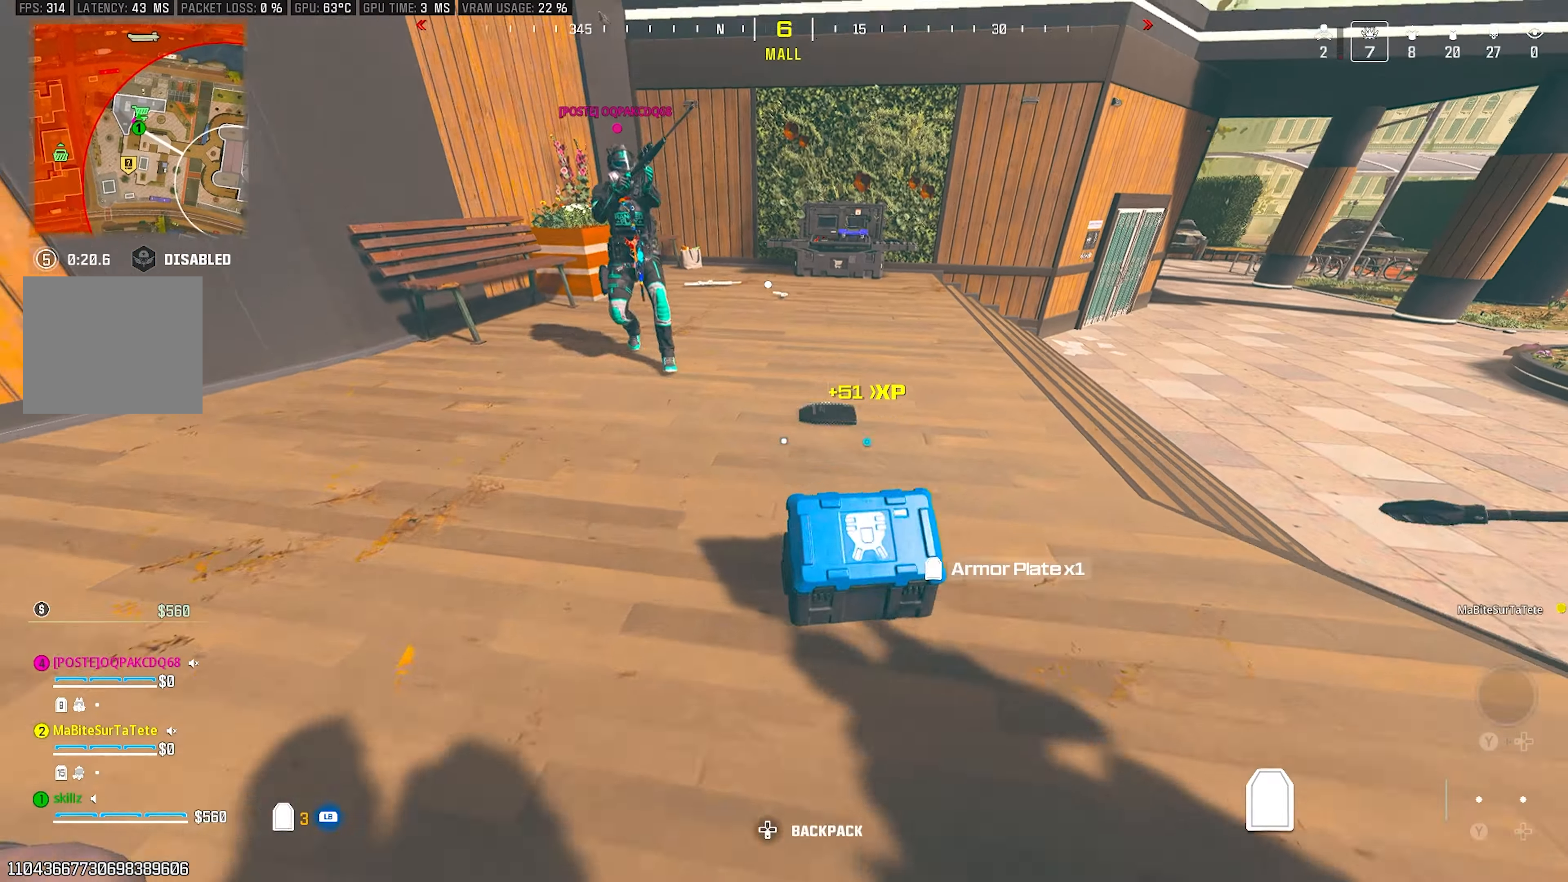
{"buttons": [], "left_stick": "down-right", "right_stick": "up-right", "events": [[100, "R1", "down"], [183, "left_stick", "center"], [217, "R1", "up"], [267, "R1", "down"], [267, "right_stick", "center"], [350, "R1", "up"], [350, "left_stick", "down"], [367, "right_stick", "right"], [450, "left_stick", "down-right"], [500, "right_stick", "up-right"]]}
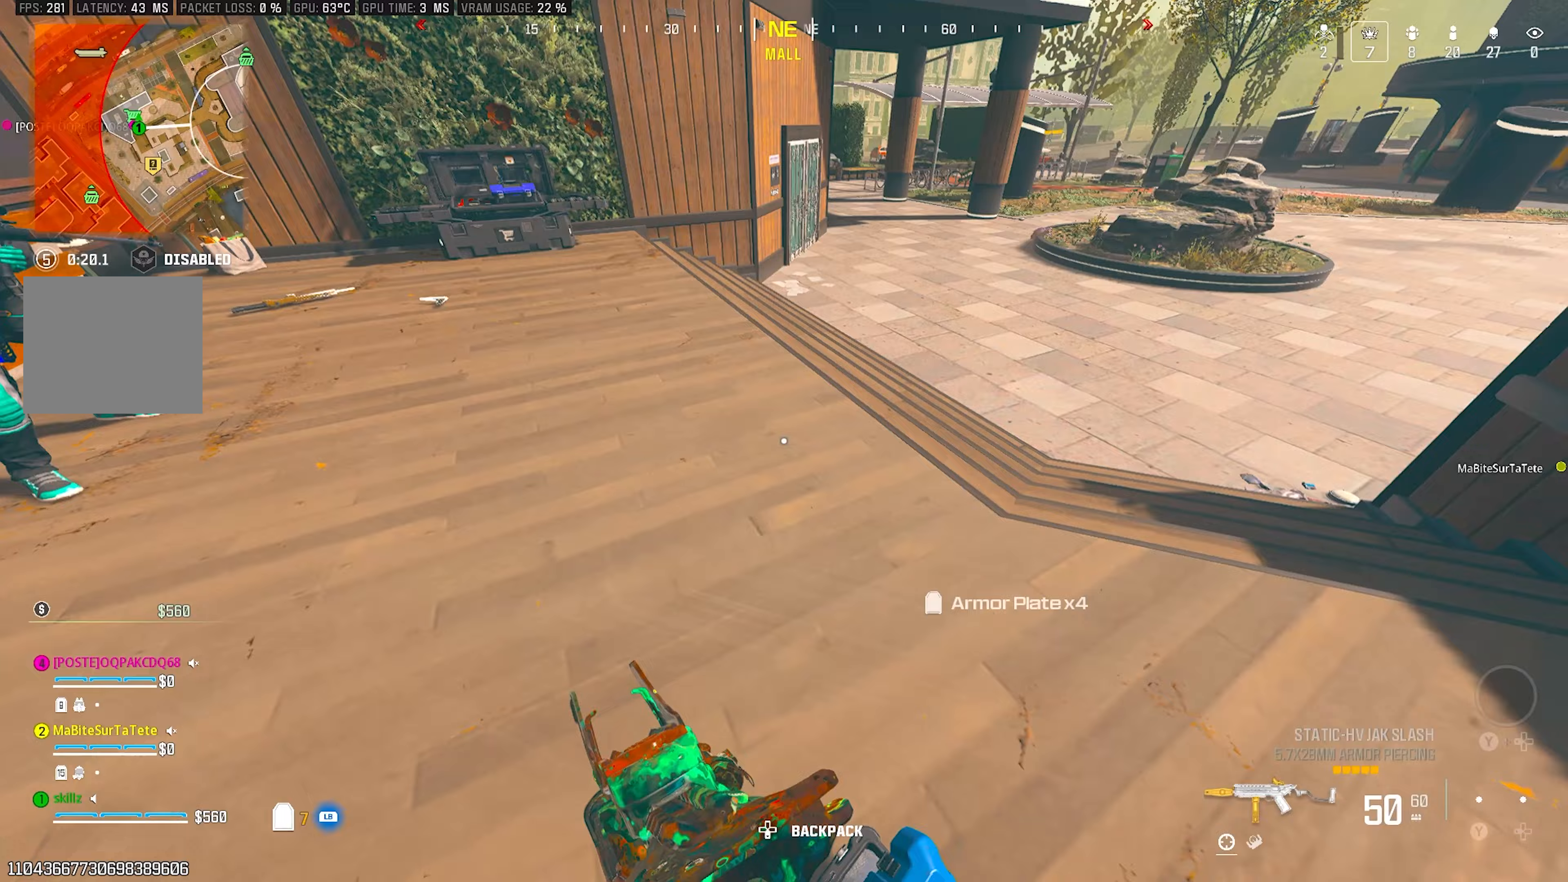
{"buttons": [], "left_stick": "up-right", "right_stick": "center", "events": [[150, "left_stick", "up-right"], [167, "L1", "down"], [267, "L1", "up"], [333, "right_stick", "center"]]}
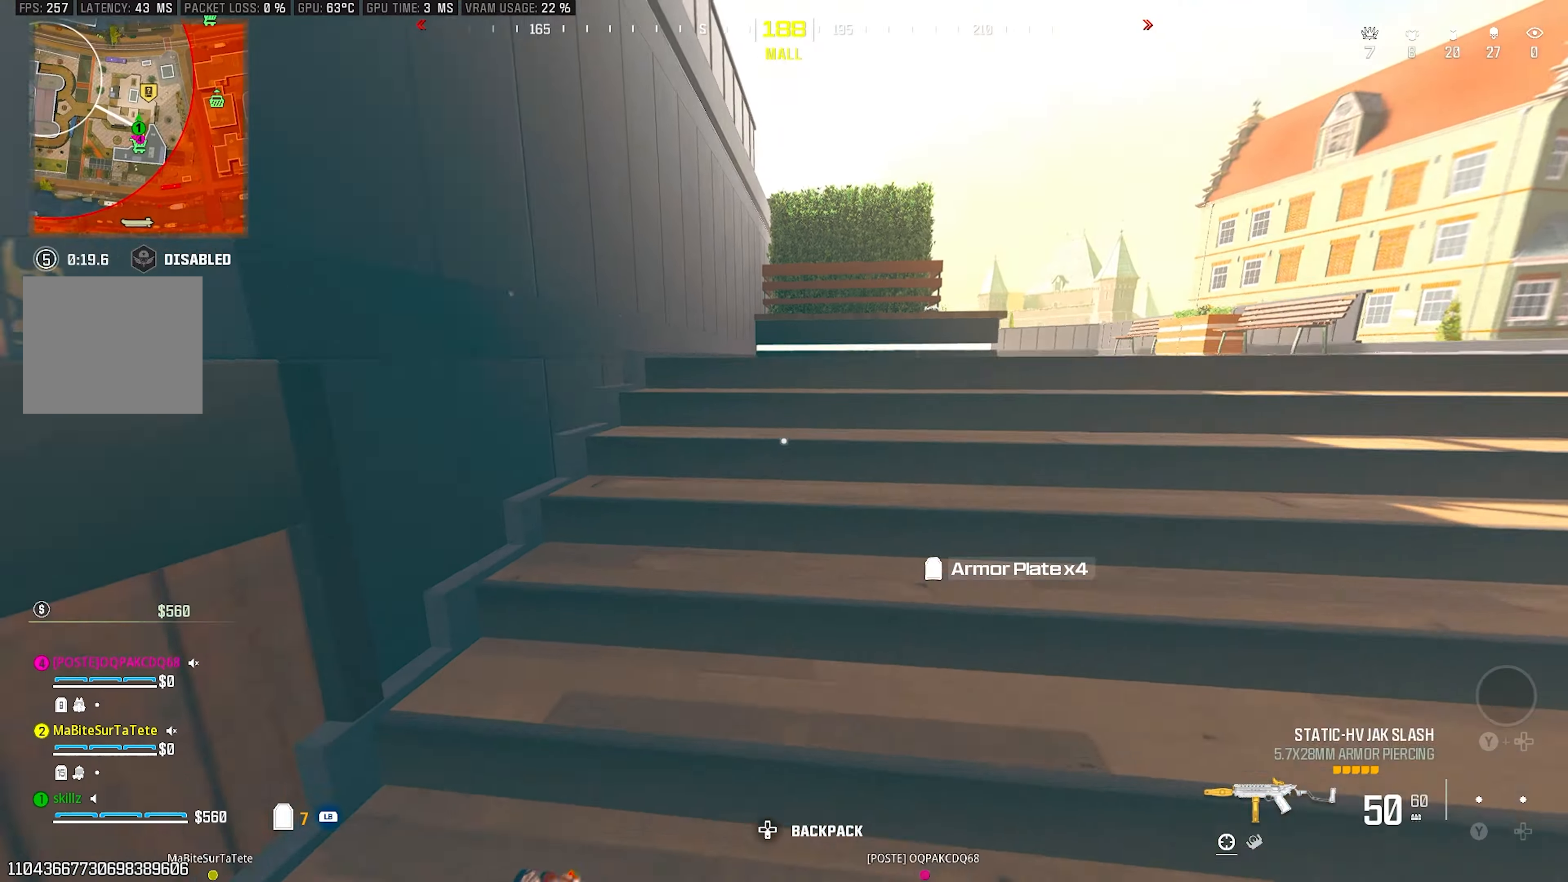
{"buttons": [], "left_stick": "up", "right_stick": "center", "events": [[17, "left_stick", "down-right"], [17, "right_stick", "left"], [117, "left_stick", "down-left"], [233, "left_stick", "up-left"], [267, "right_stick", "up"], [317, "left_stick", "up"], [333, "right_stick", "center"], [367, "CROSS", "down"], [467, "CROSS", "up"]]}
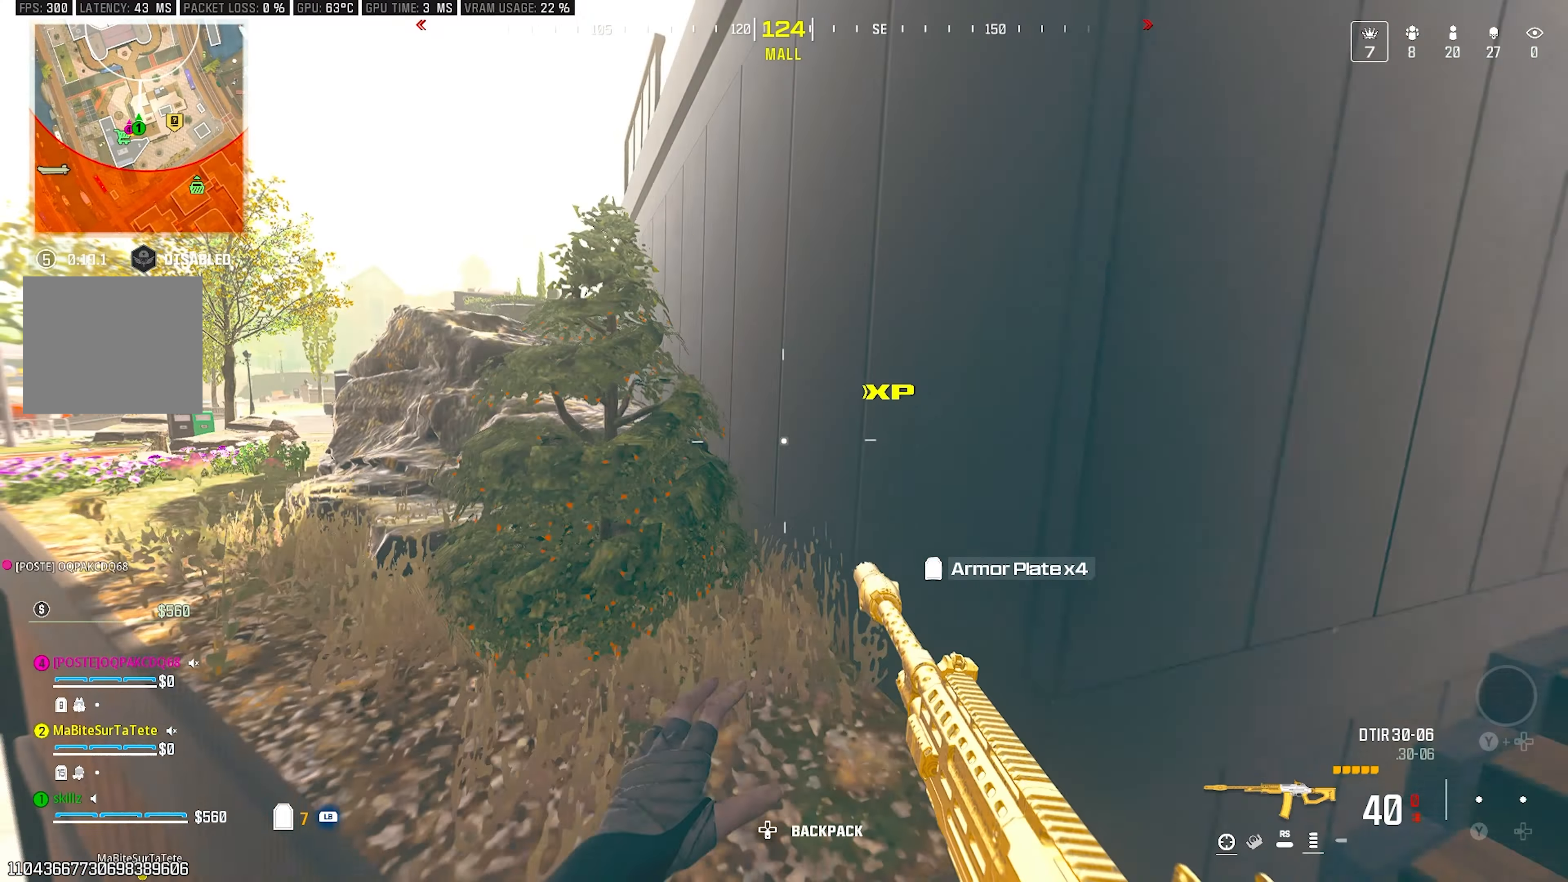
{"buttons": ["CROSS"], "left_stick": "up", "right_stick": "center", "events": [[83, "CROSS", "down"], [200, "CROSS", "up"], [383, "CROSS", "down"]]}
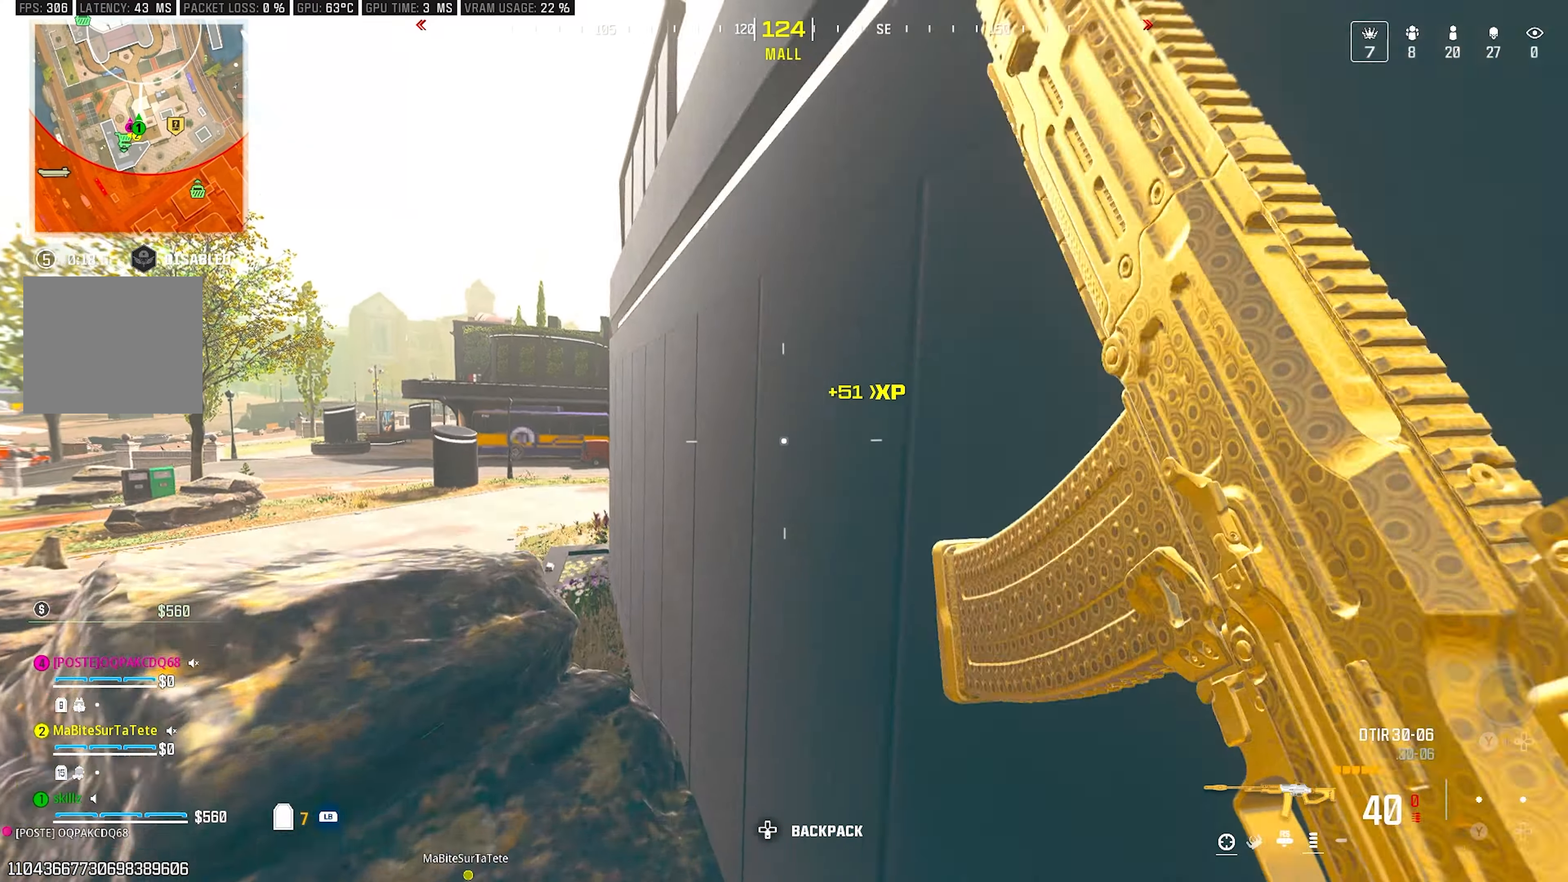
{"buttons": ["CROSS"], "left_stick": "up-right", "right_stick": "center", "events": [[17, "CROSS", "up"], [133, "left_stick", "center"], [183, "left_stick", "up-right"], [250, "right_stick", "up-right"], [283, "CROSS", "down"], [417, "CROSS", "up"], [483, "CROSS", "down"], [483, "right_stick", "center"]]}
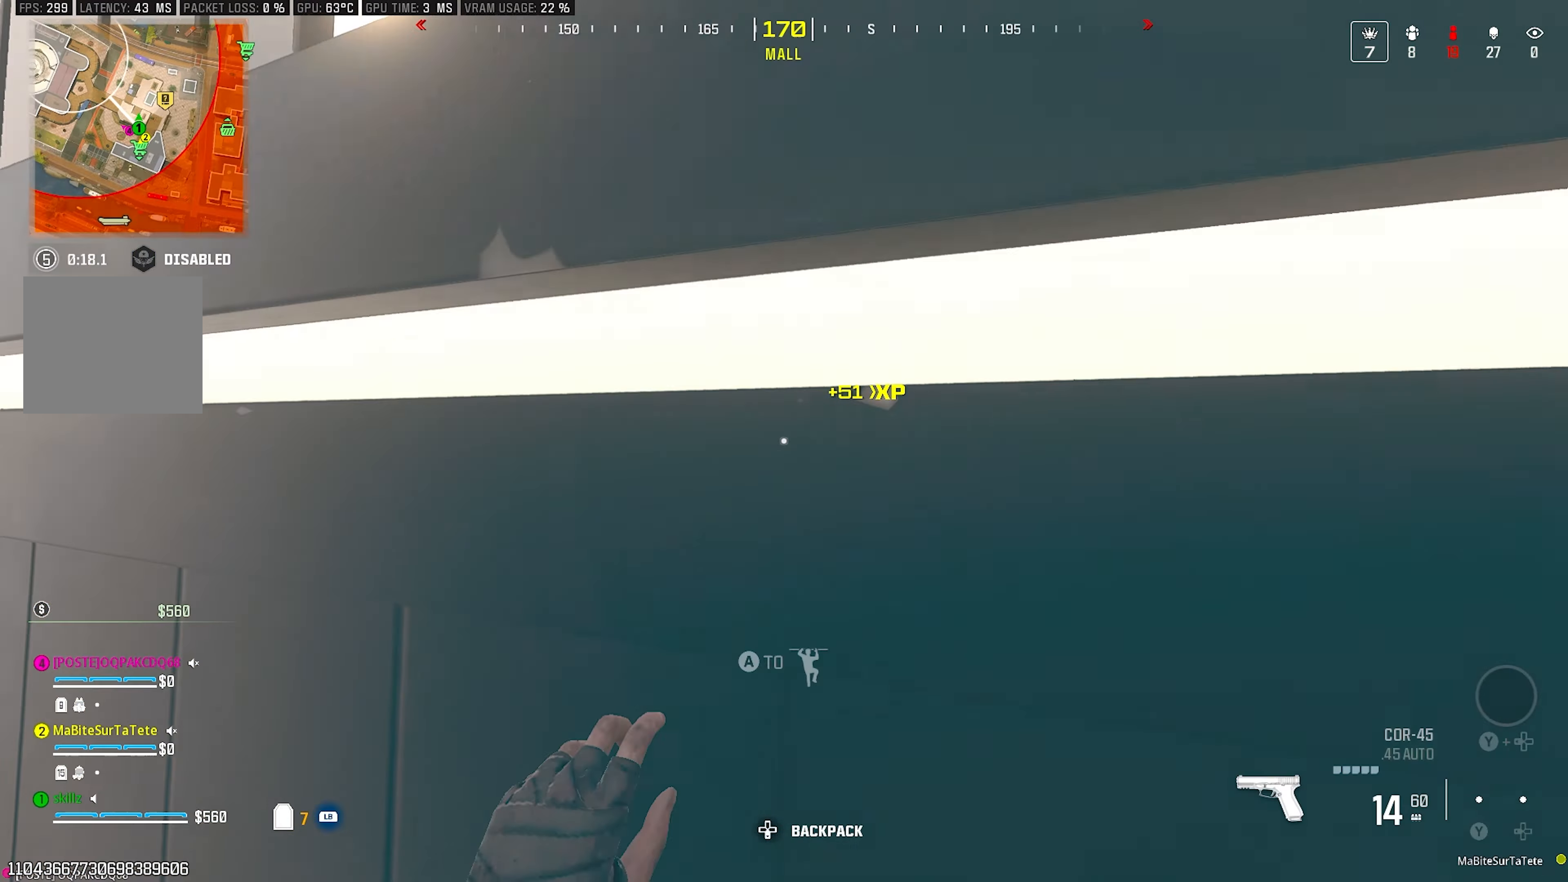
{"buttons": [], "left_stick": "up-right", "right_stick": "left", "events": [[33, "right_stick", "down"], [283, "right_stick", "down-left"], [333, "CROSS", "up"], [467, "right_stick", "left"]]}
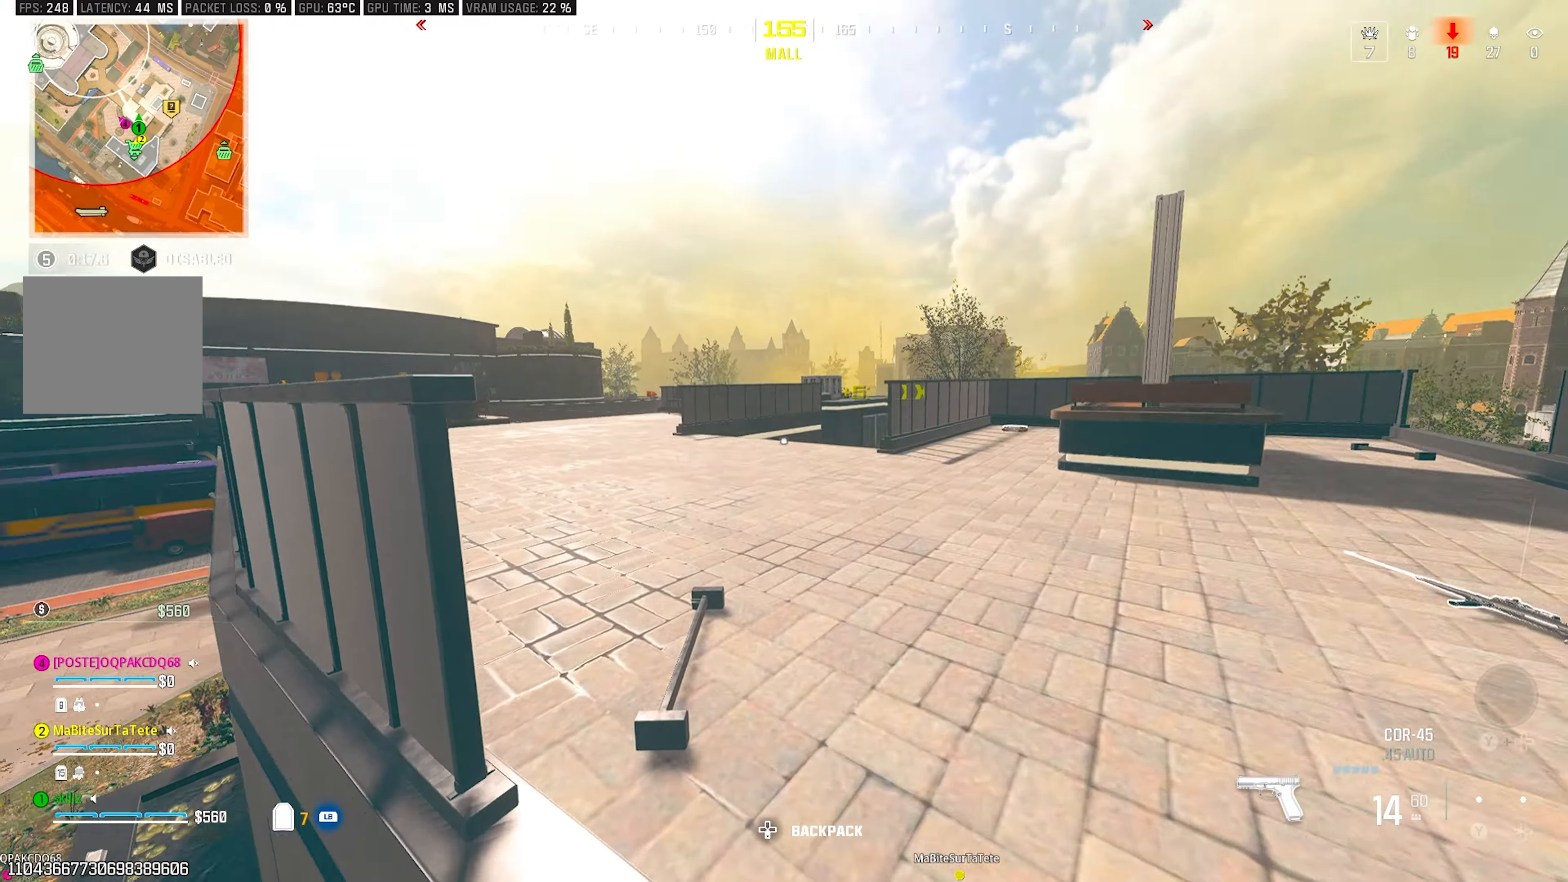
{"buttons": [], "left_stick": "up-right", "right_stick": "left", "events": [[100, "right_stick", "center"], [367, "right_stick", "left"]]}
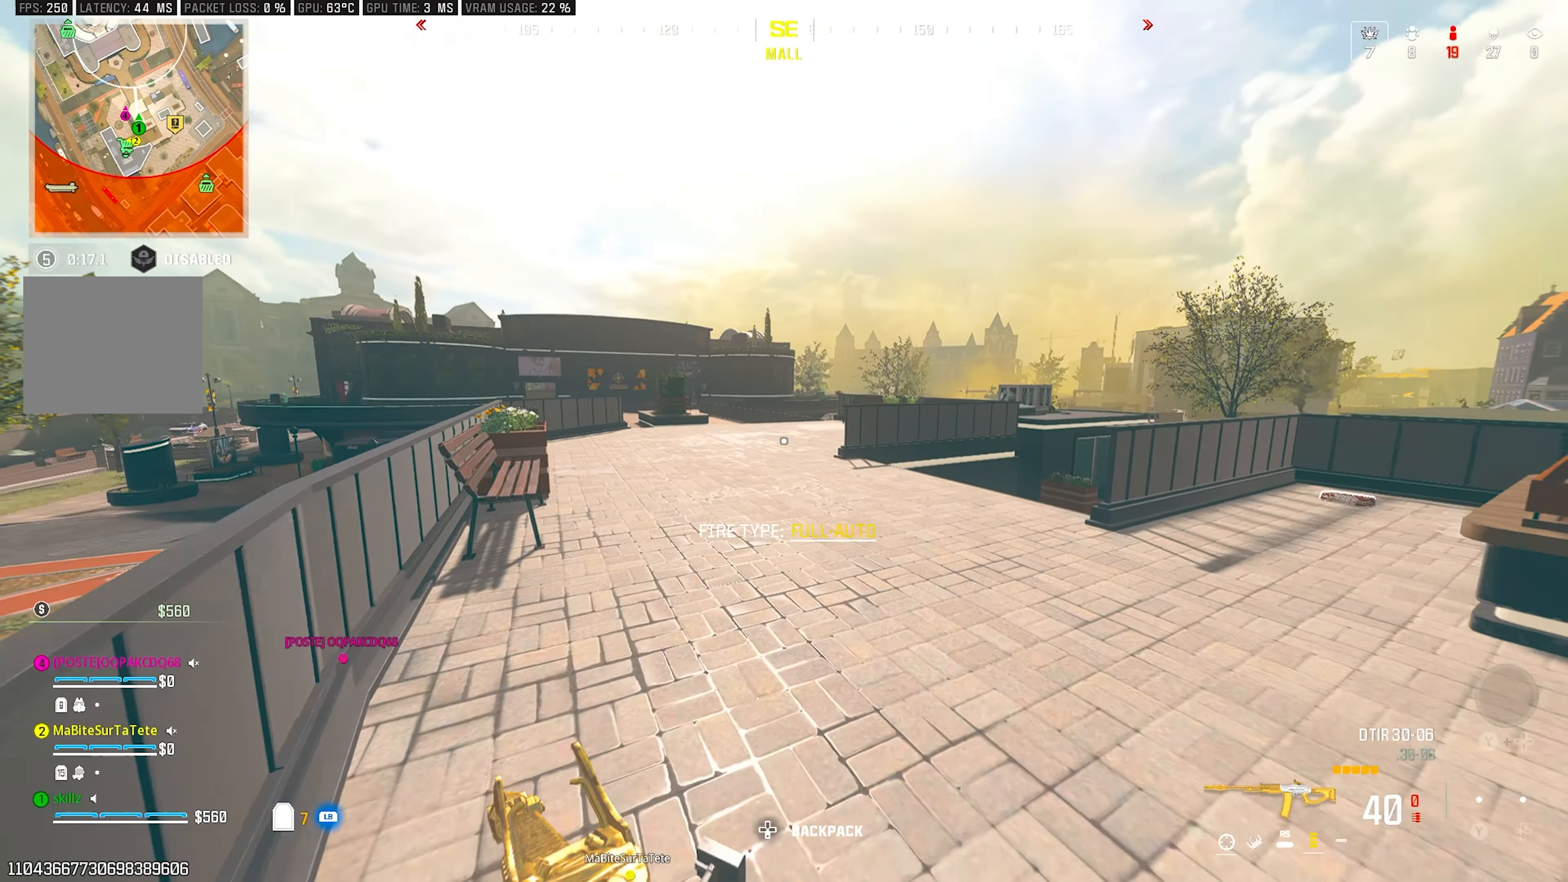
{"buttons": [], "left_stick": "up-right", "right_stick": "center", "events": [[17, "right_stick", "center"], [100, "CIRCLE", "down"], [267, "CROSS", "down"], [300, "CIRCLE", "up"], [400, "CROSS", "up"]]}
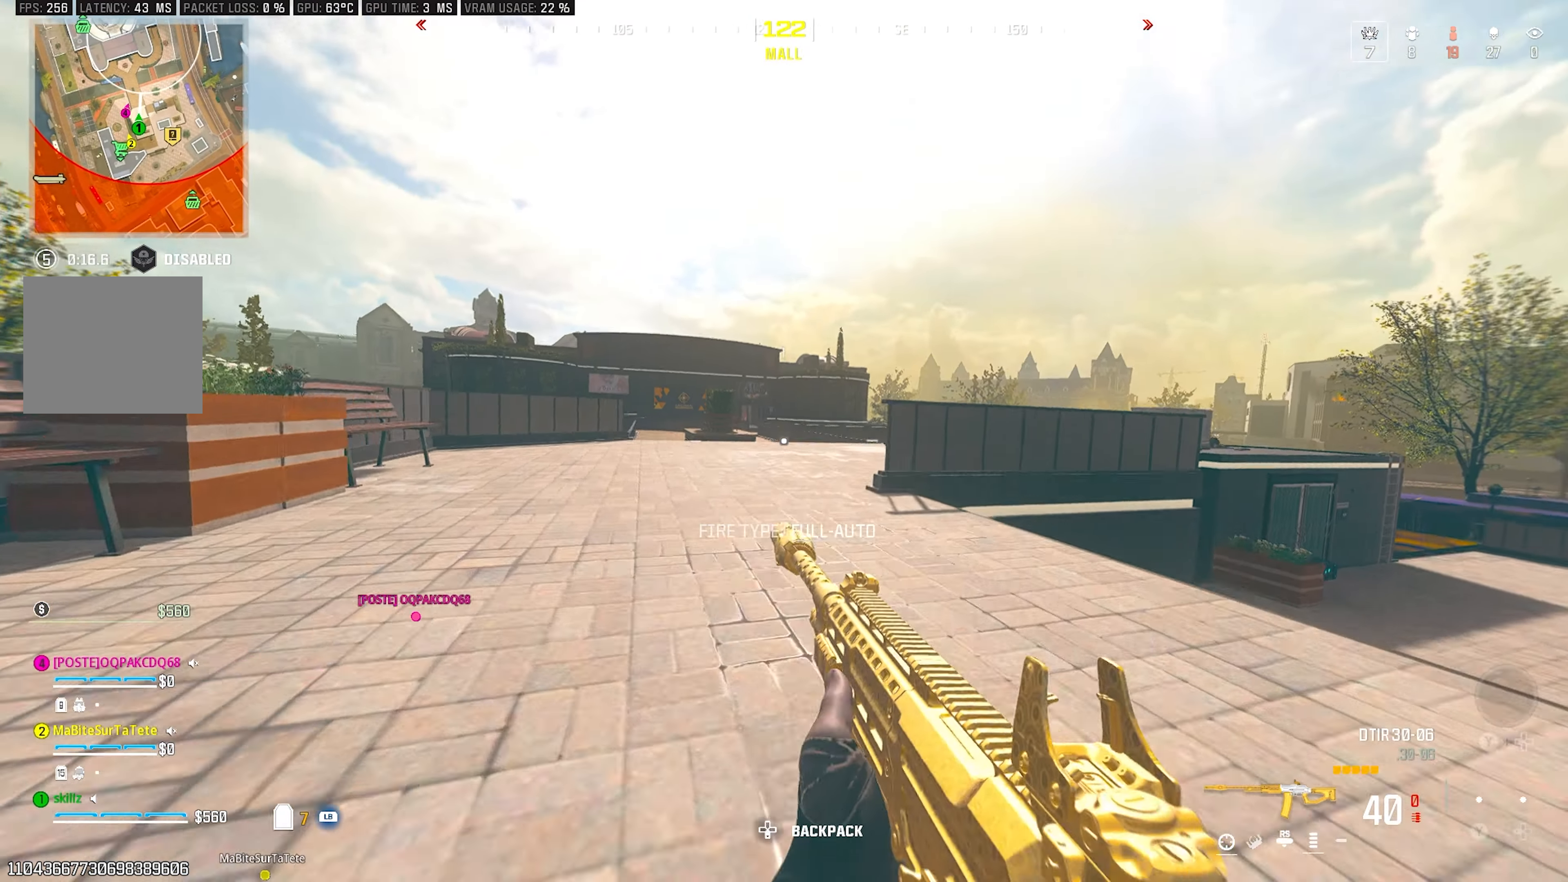
{"buttons": [], "left_stick": "left", "right_stick": "center", "events": [[267, "right_stick", "right"], [283, "left_stick", "up"], [383, "left_stick", "up-left"], [500, "left_stick", "left"], [500, "right_stick", "center"]]}
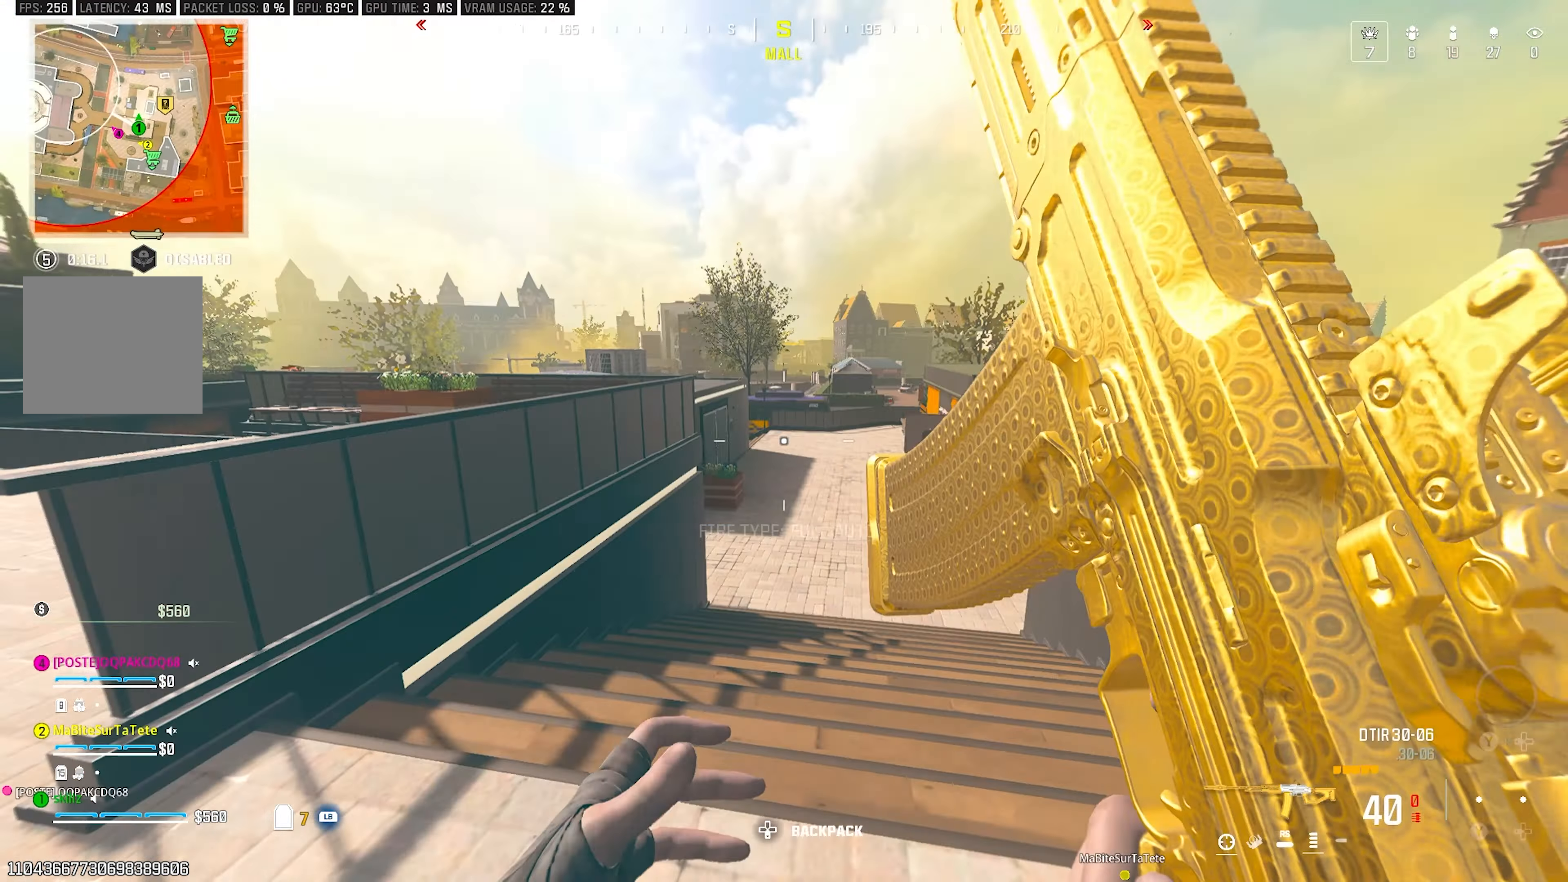
{"buttons": ["L2"], "left_stick": "left", "right_stick": "up-right", "events": [[483, "L2", "down"], [483, "right_stick", "up-right"]]}
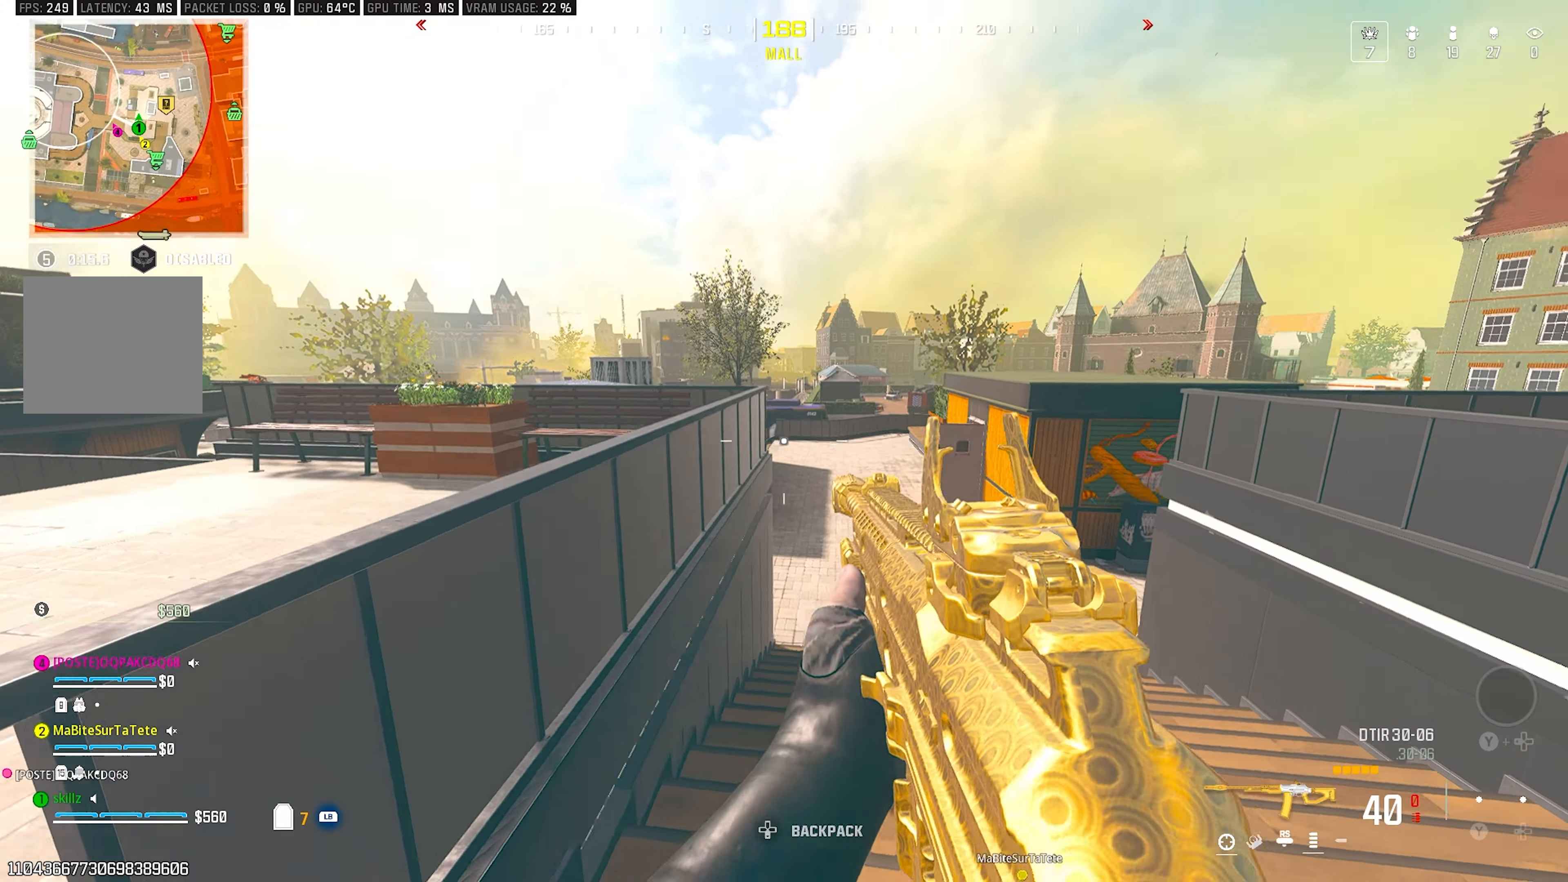
{"buttons": ["L2"], "left_stick": "center", "right_stick": "center", "events": [[17, "left_stick", "up"], [117, "right_stick", "right"], [283, "left_stick", "center"], [483, "right_stick", "center"]]}
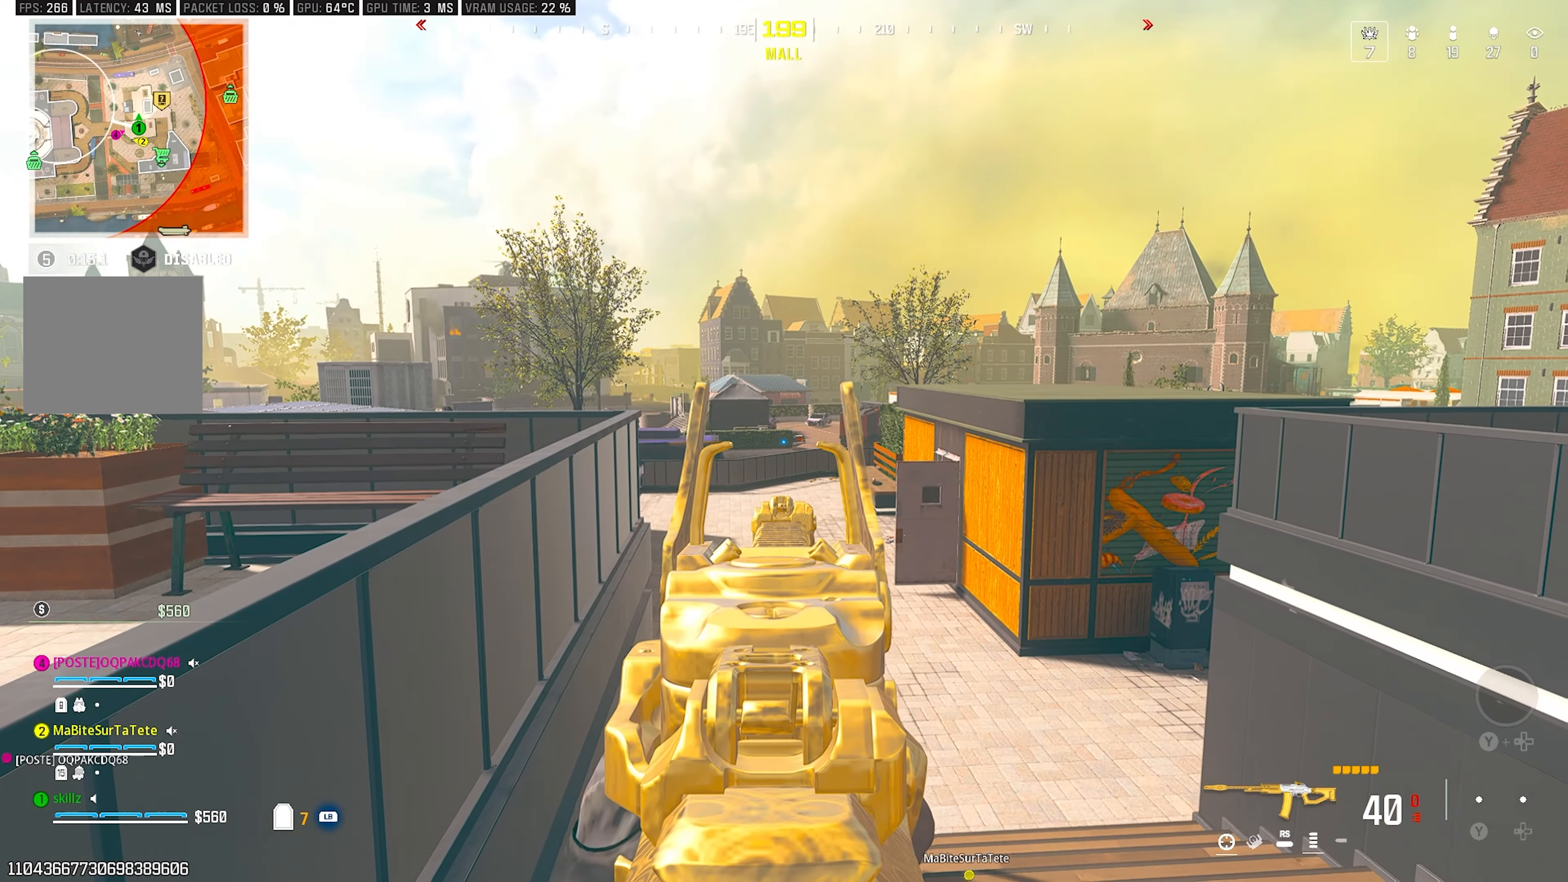
{"buttons": ["L2"], "left_stick": "center", "right_stick": "center", "events": [[33, "right_stick", "up"], [100, "right_stick", "up-left"], [117, "left_stick", "up"], [233, "right_stick", "center"], [250, "left_stick", "center"], [367, "DPAD_UP", "down"], [450, "DPAD_UP", "up"]]}
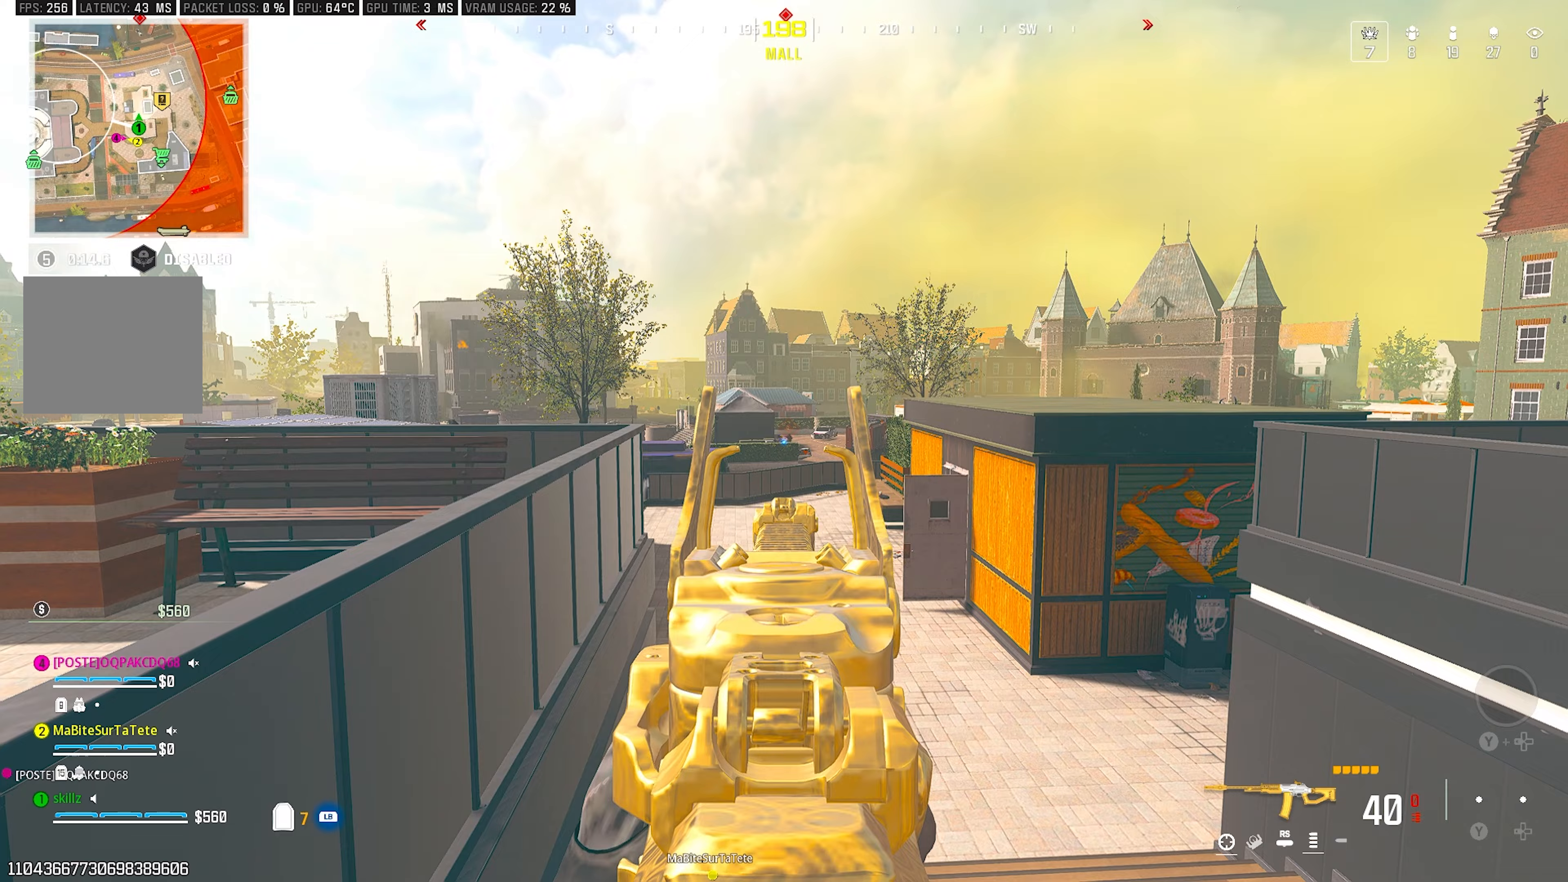
{"buttons": ["L1", "L2", "R1", "R2"], "left_stick": "left", "right_stick": "down", "events": [[217, "R2", "down"], [317, "L1", "down"], [317, "R1", "down"], [350, "right_stick", "down"], [433, "L1", "up"], [433, "R1", "up"], [450, "left_stick", "left"], [483, "L1", "down"], [483, "R1", "down"]]}
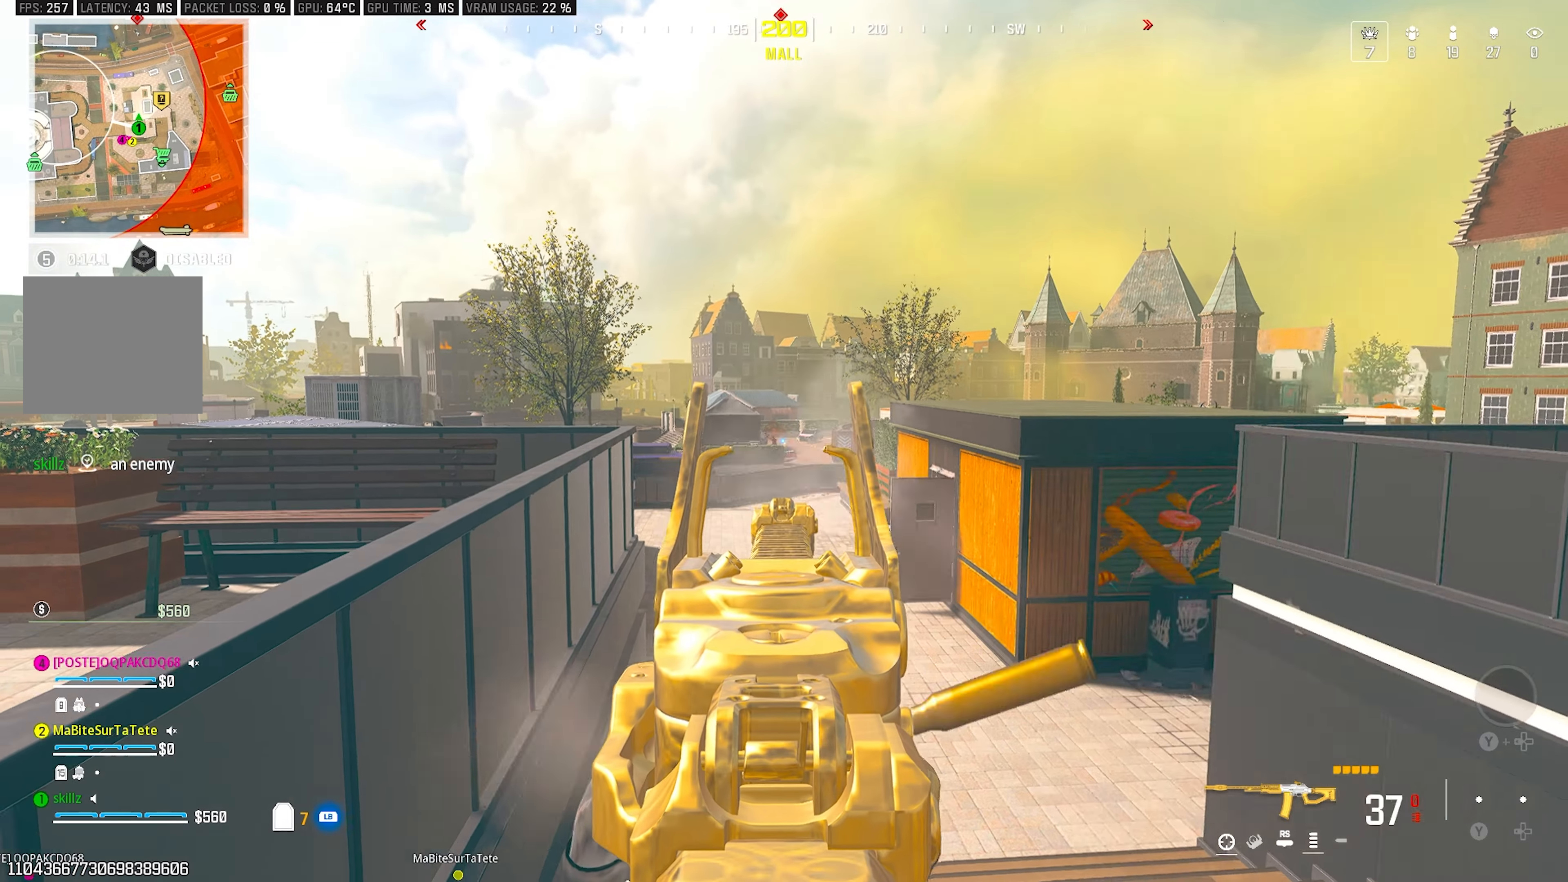
{"buttons": ["L2", "R2"], "left_stick": "center", "right_stick": "down-right"}
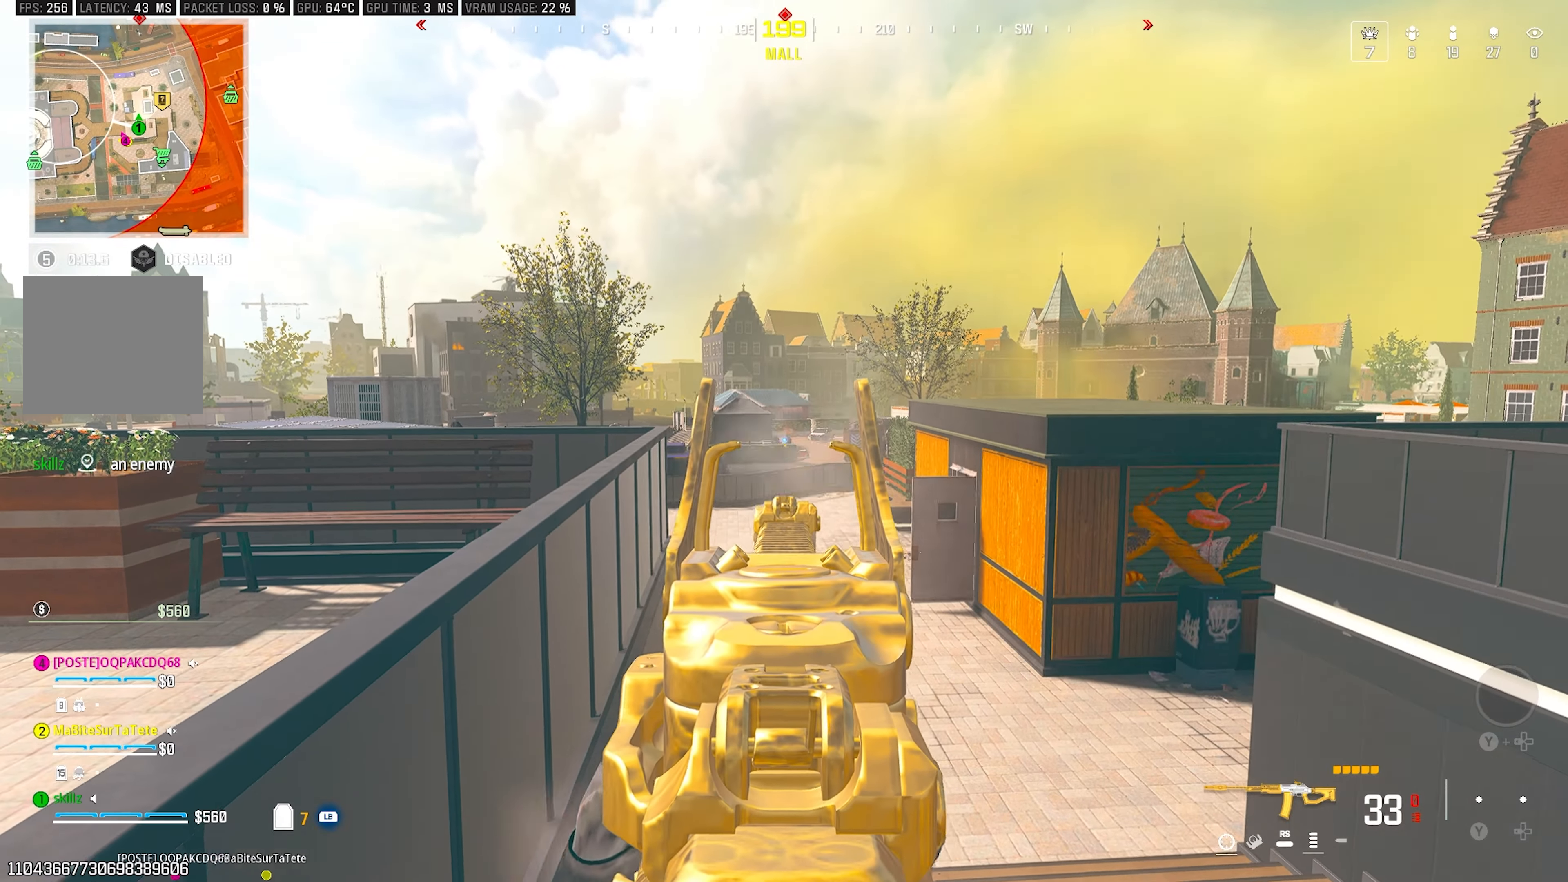
{"buttons": ["L2", "R2"], "left_stick": "center", "right_stick": "center", "events": [[50, "R1", "down"], [117, "L1", "down"], [117, "right_stick", "center"], [233, "left_stick", "left"], [250, "R1", "up"], [300, "L1", "up"], [367, "right_stick", "left"], [417, "right_stick", "center"], [467, "left_stick", "center"]]}
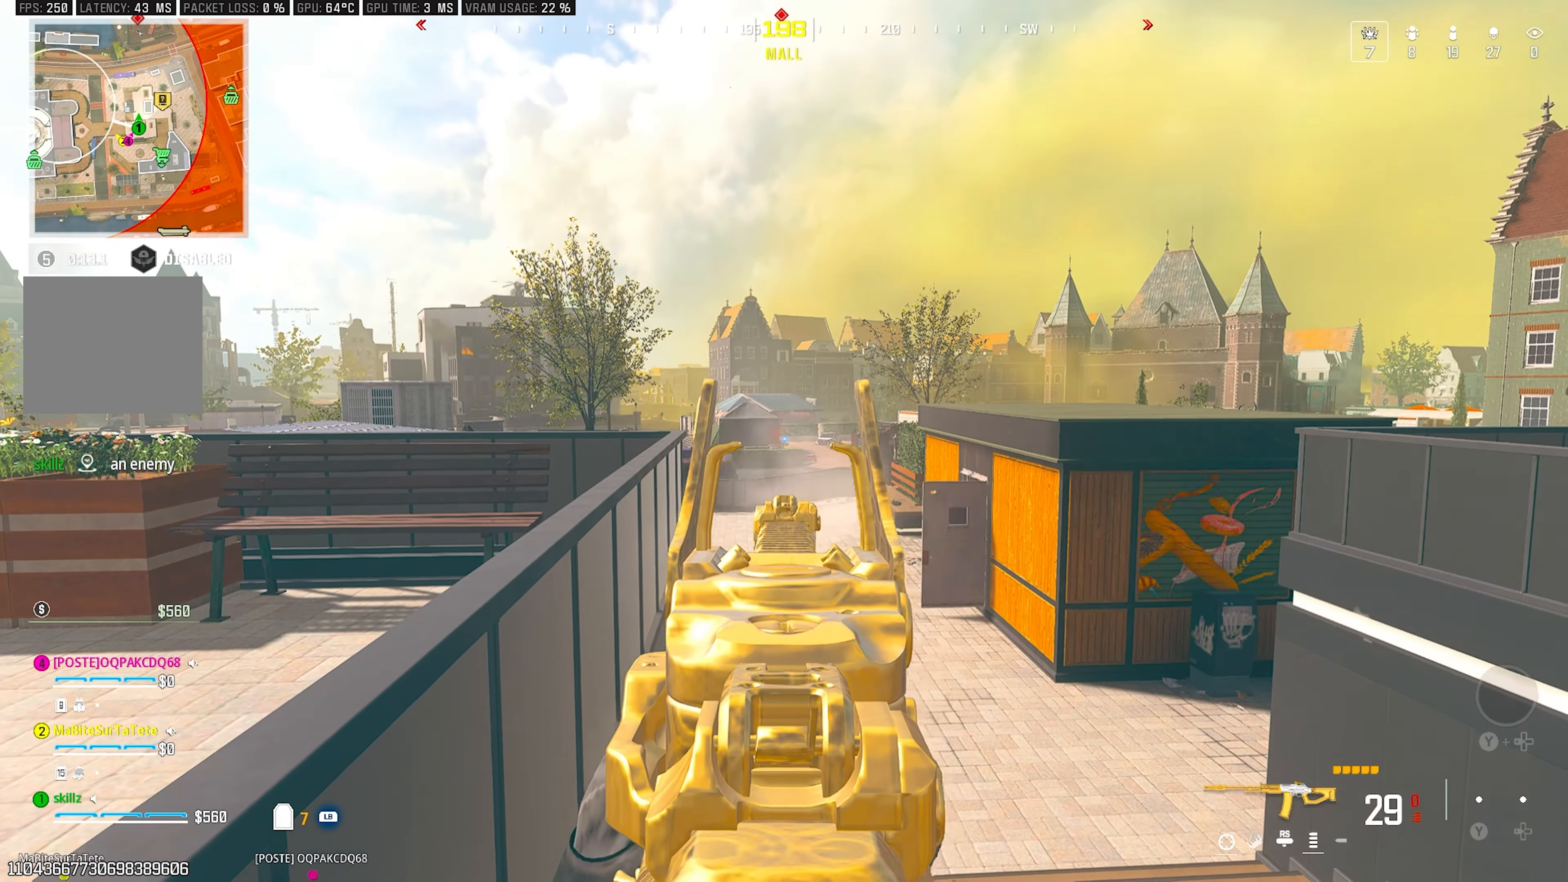
{"buttons": ["L2", "R2"], "left_stick": "center", "right_stick": "down", "events": [[350, "right_stick", "down"]]}
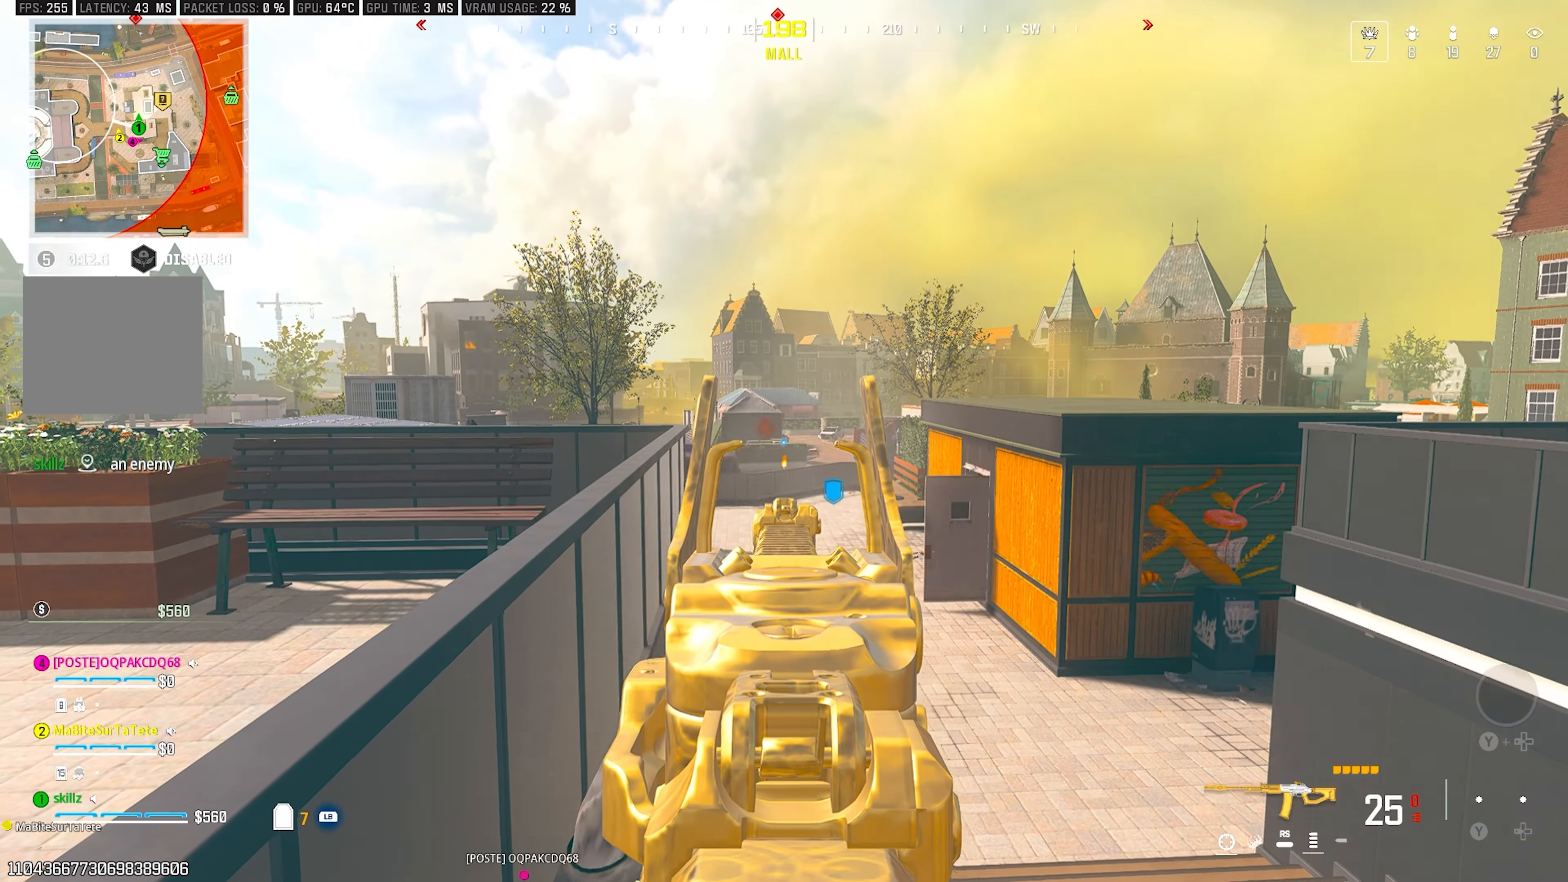
{"buttons": ["L2", "R2"], "left_stick": "center", "right_stick": "center", "events": [[67, "right_stick", "center"]]}
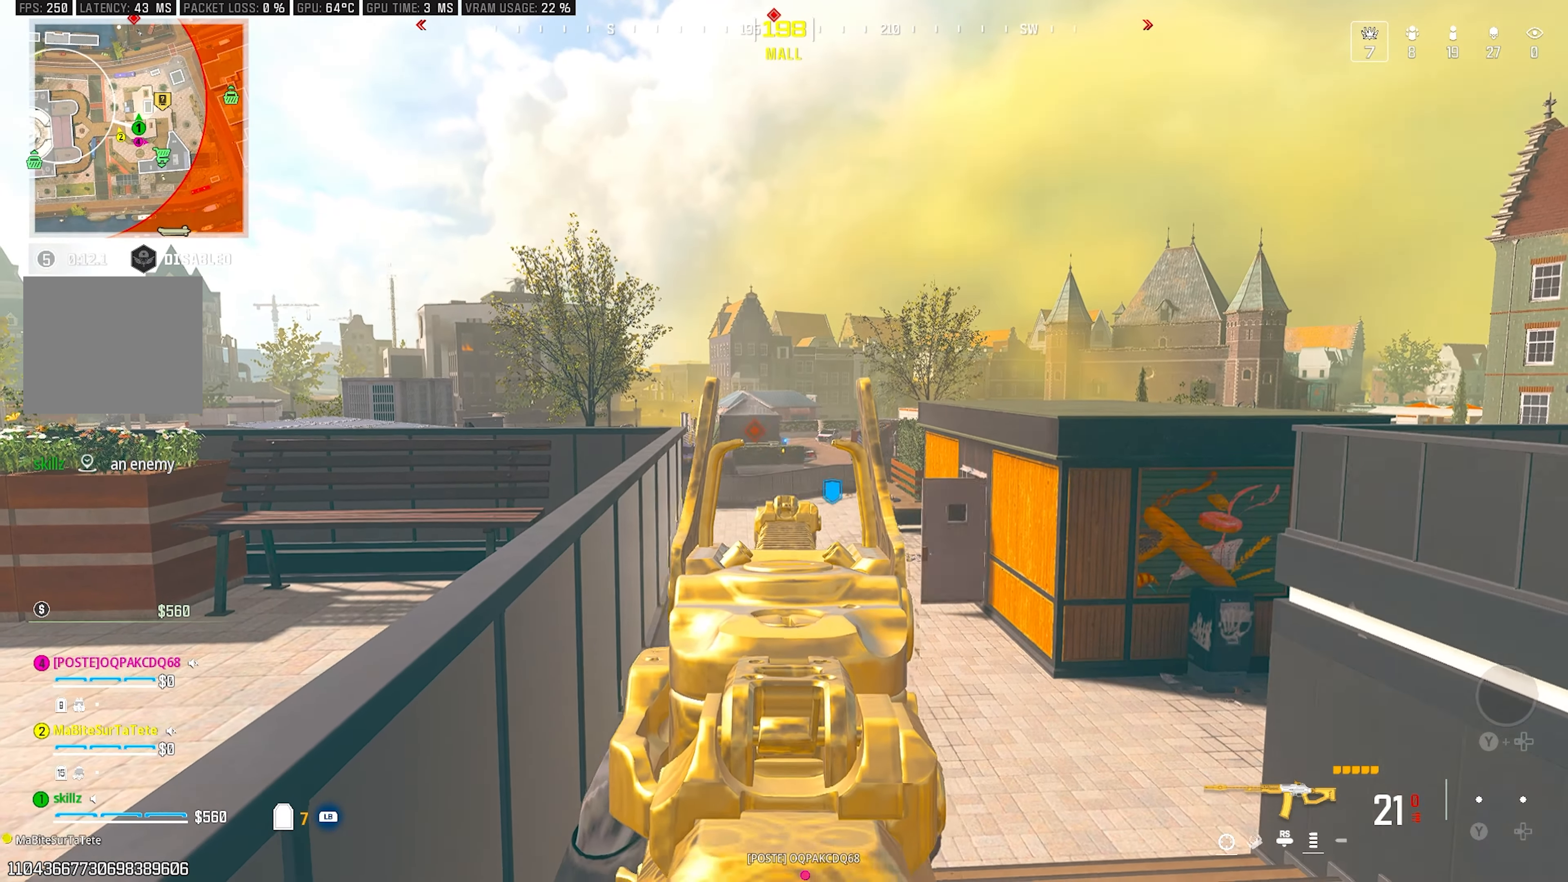
{"buttons": ["L2", "R2"], "left_stick": "center", "right_stick": "center", "events": []}
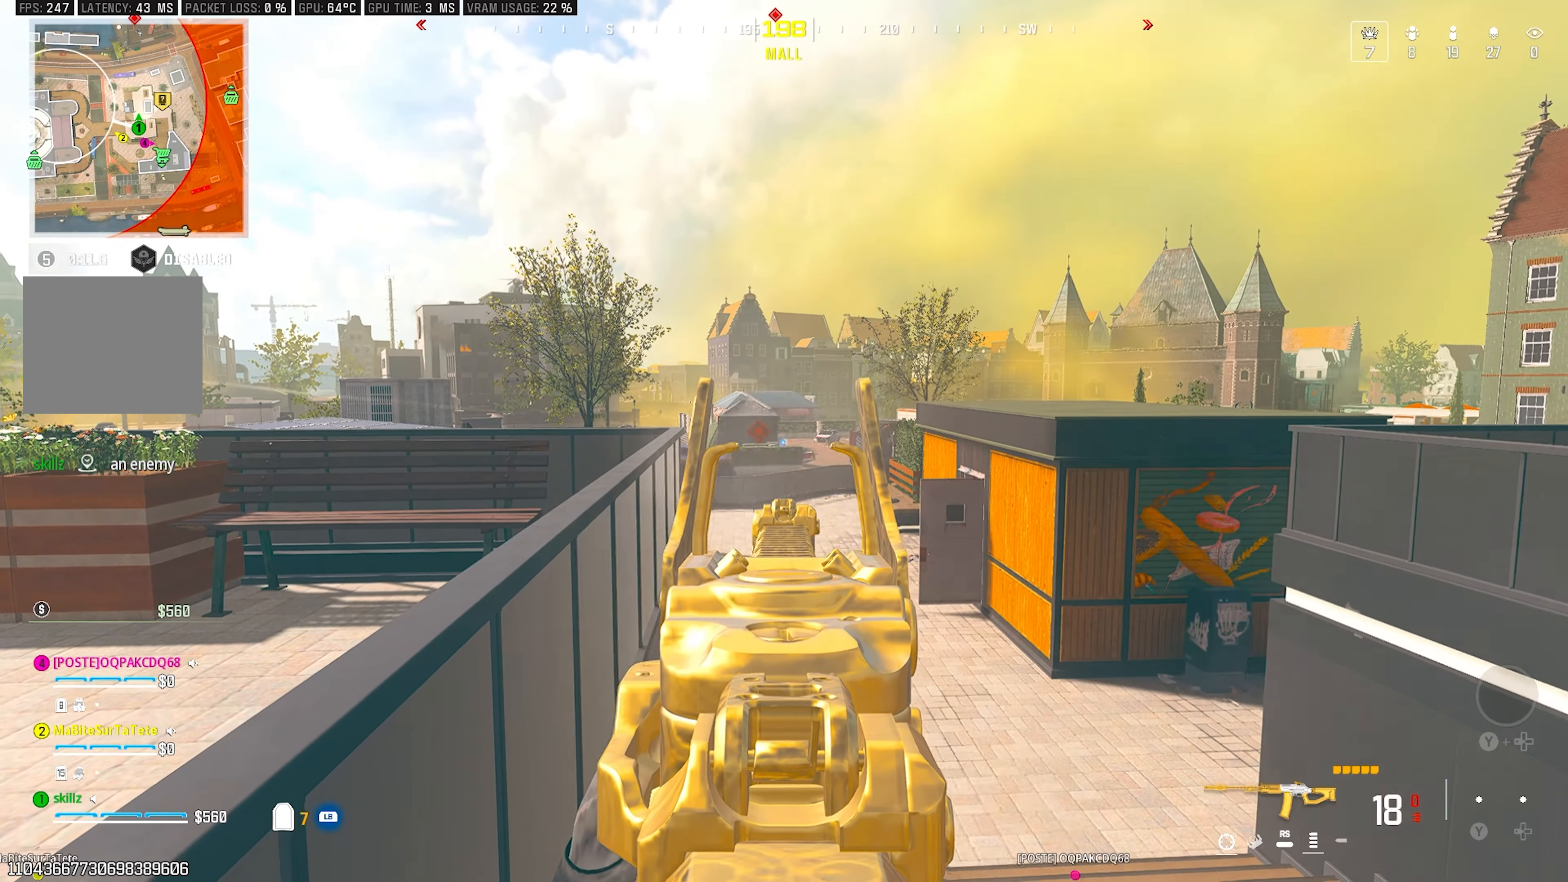
{"buttons": ["L2", "R2"], "left_stick": "center", "right_stick": "down", "events": [[167, "right_stick", "down"], [283, "right_stick", "center"], [433, "right_stick", "down"]]}